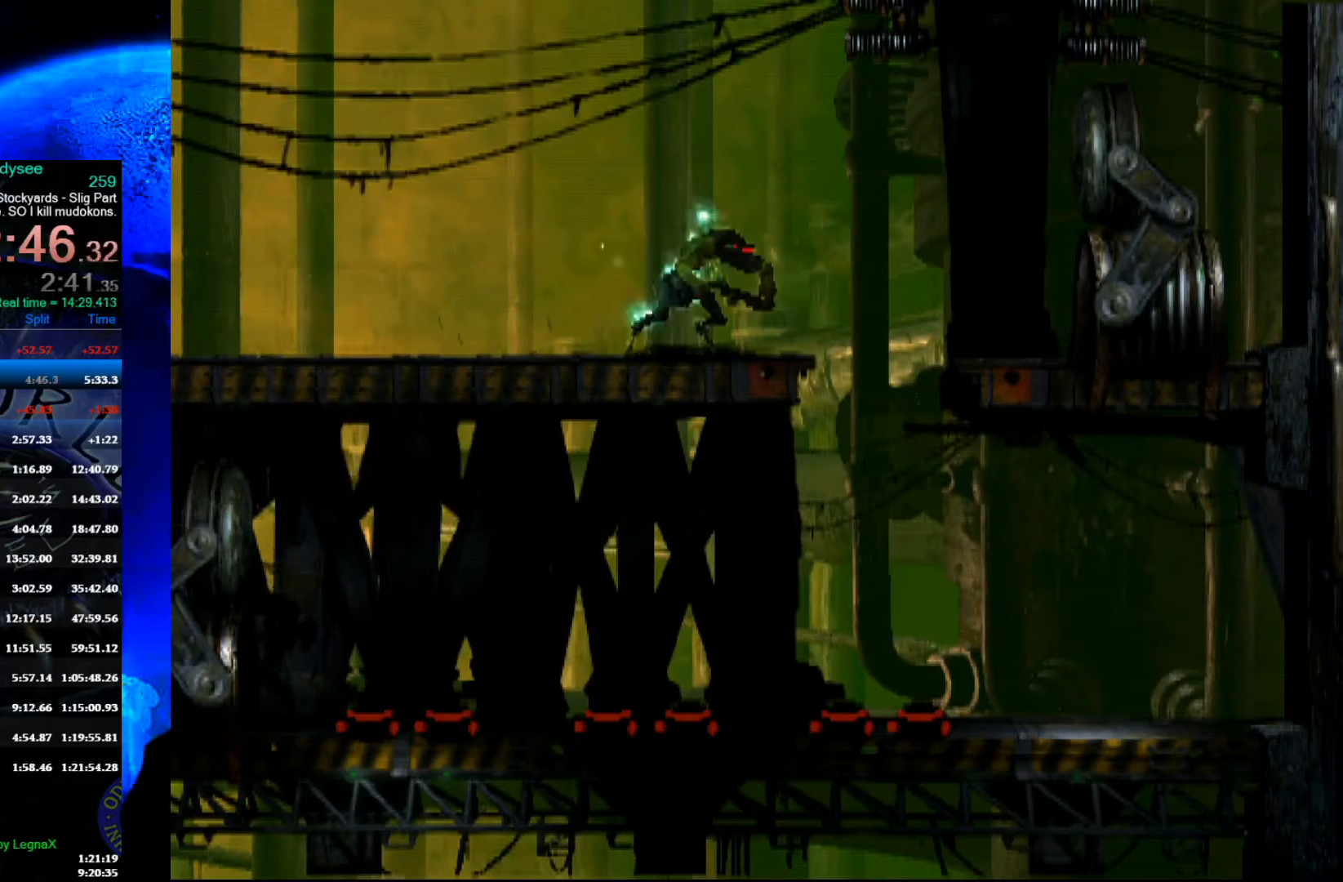
Gameplay with a controller (Xbox layout); each line is a JSON object with the inputs held at the frame after it. "events" lists button and stick changes between this image and that frame as [ms after this image, input, new state], when the widget could be followed in between. Not read: right_stick.
{"buttons": ["R1"], "left_stick": "left", "events": [[33, "R1", "down"], [333, "L3", "down"], [467, "L3", "up"]]}
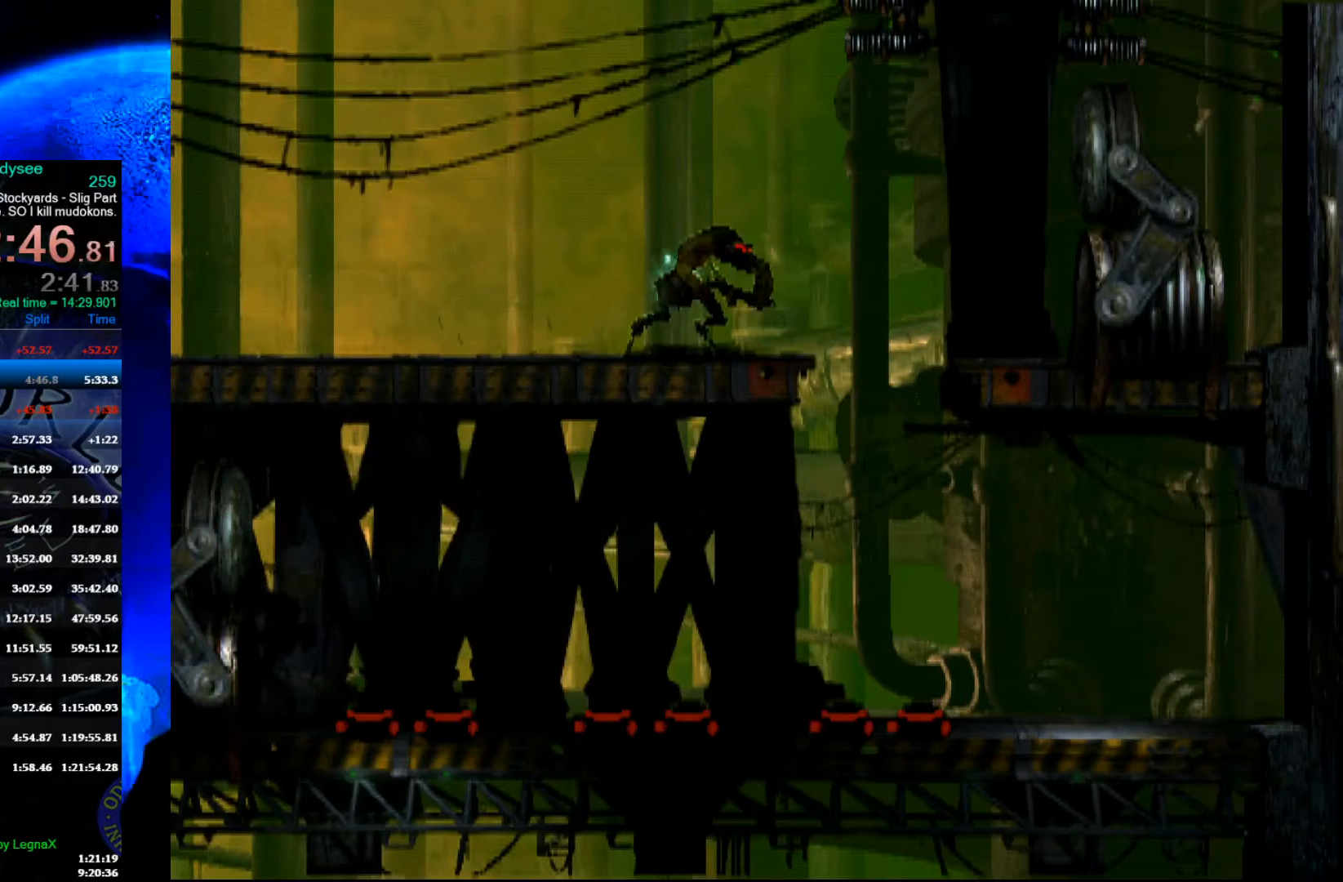
{"buttons": ["R1"], "left_stick": "left", "events": []}
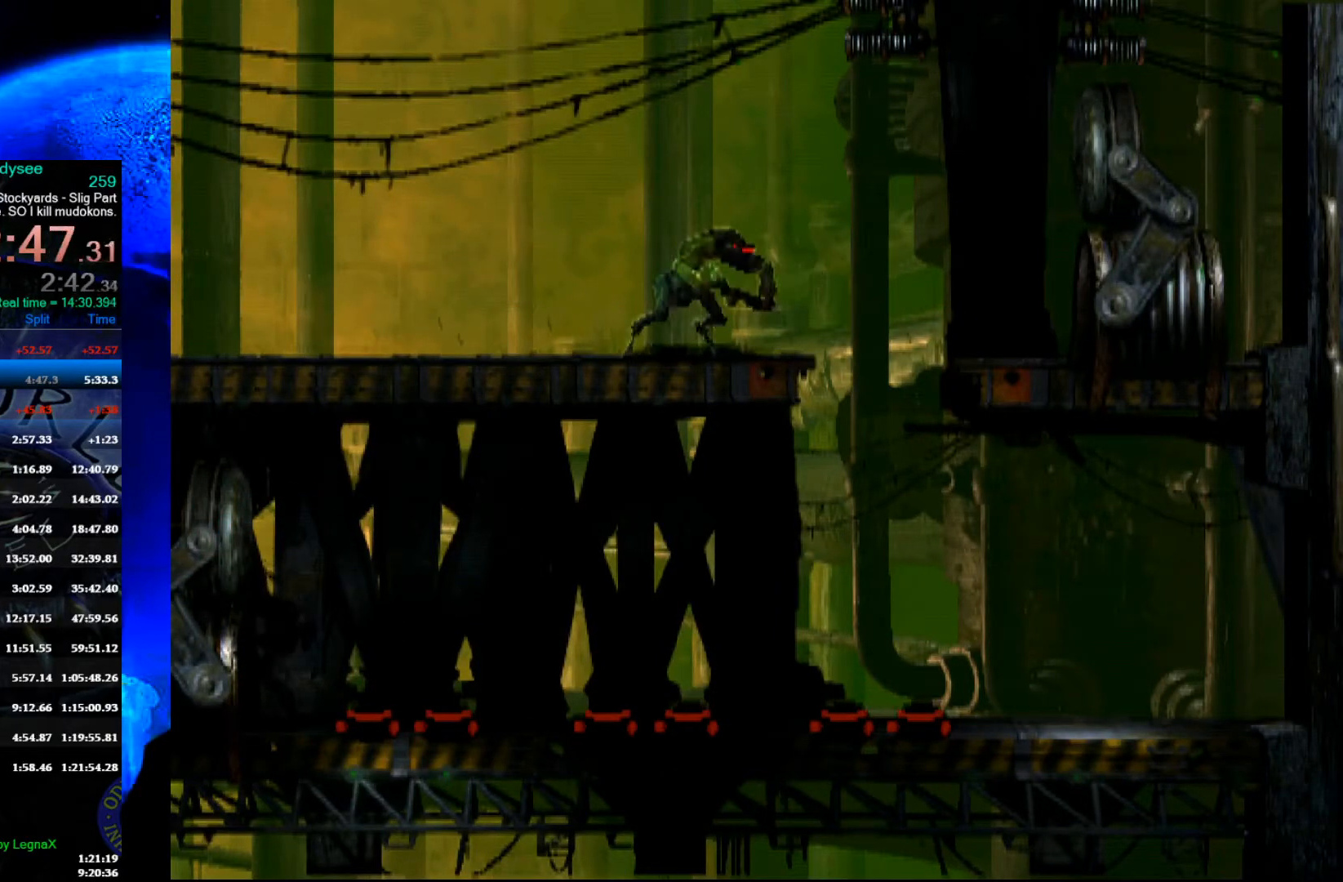
{"buttons": ["R1"], "left_stick": "left", "events": []}
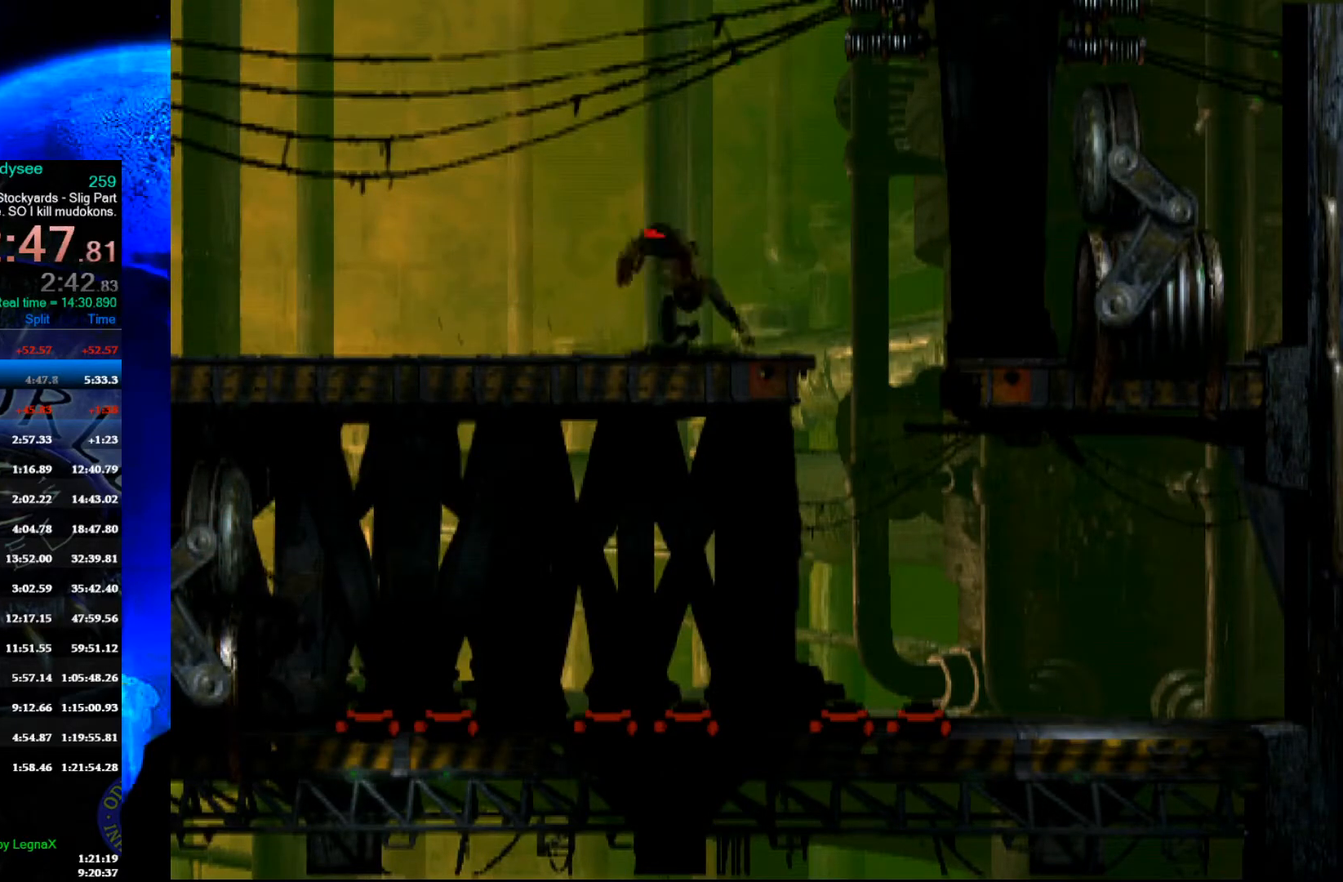
{"buttons": ["R1"], "left_stick": "left", "events": []}
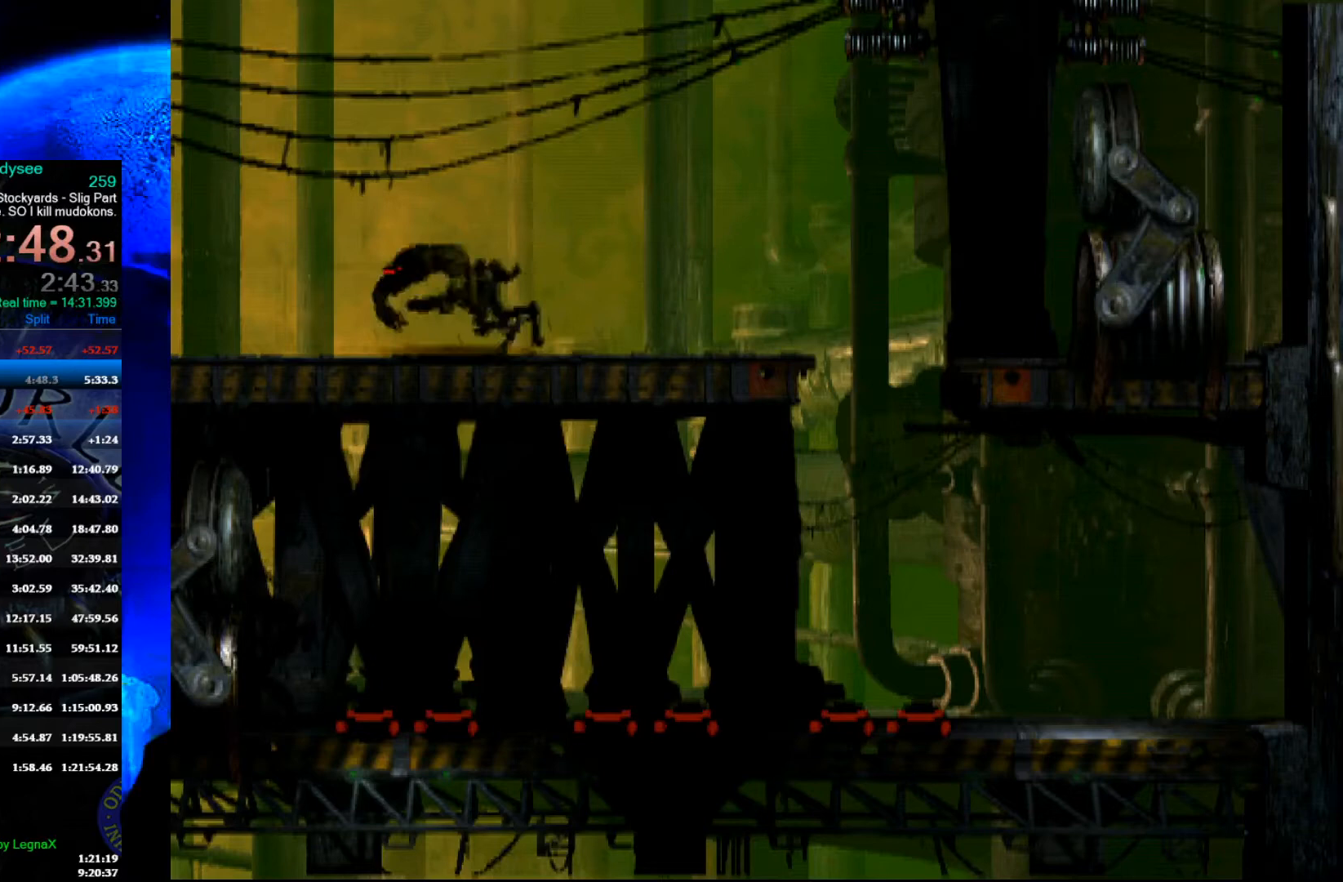
{"buttons": [], "left_stick": "center", "events": [[500, "R1", "up"], [500, "left_stick", "center"]]}
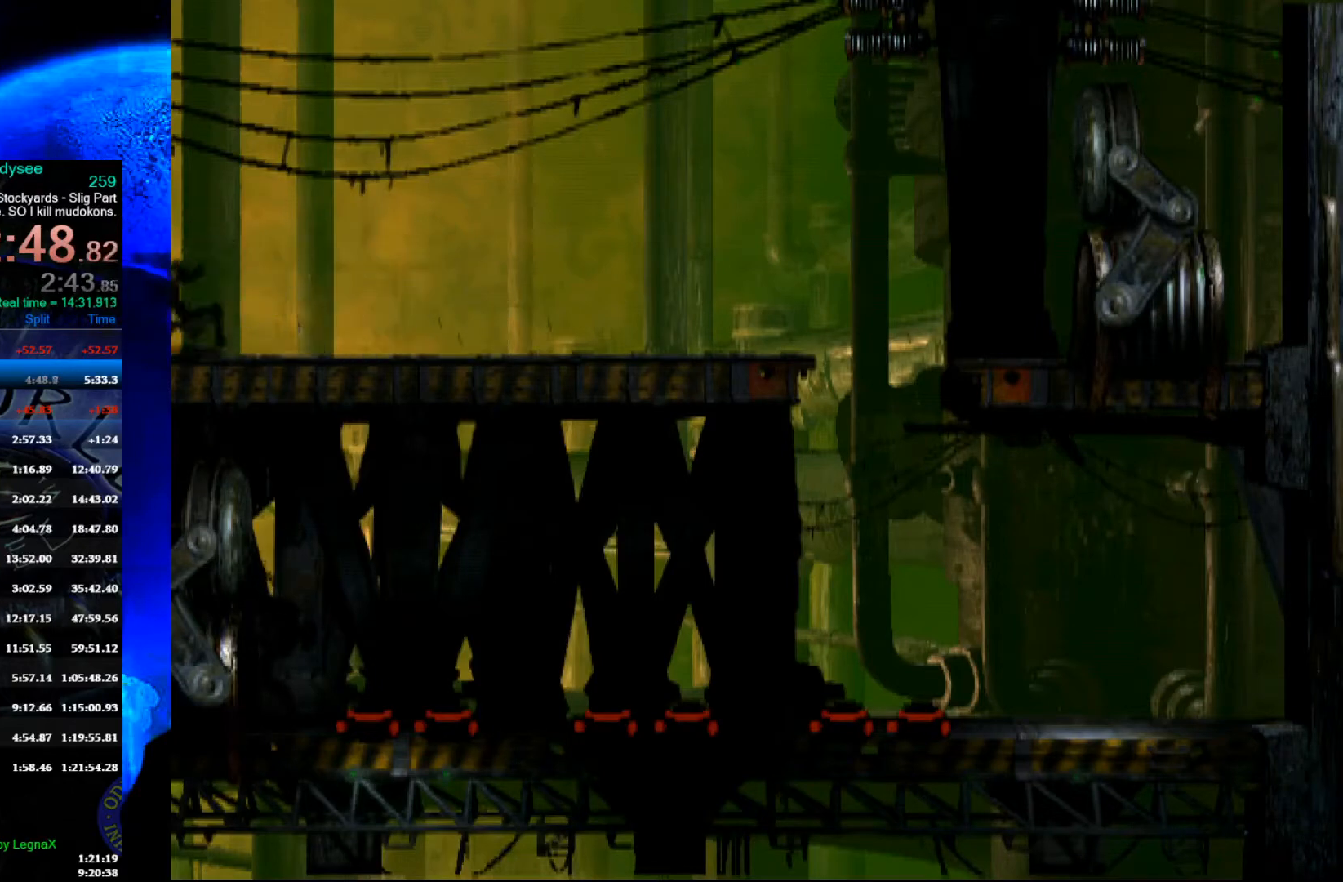
{"buttons": [], "left_stick": "center", "events": []}
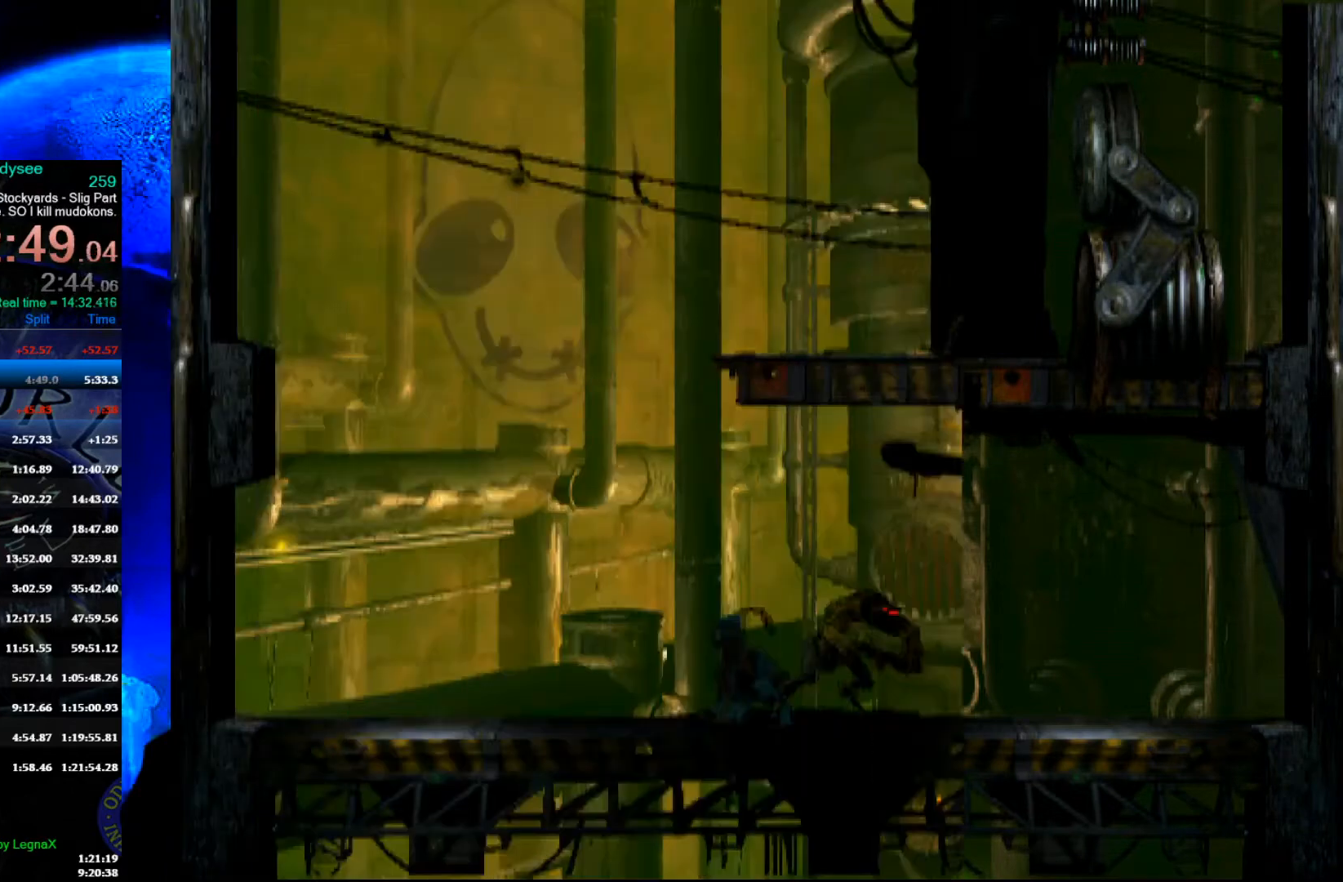
{"buttons": ["B"], "left_stick": "center", "events": [[333, "B", "down"]]}
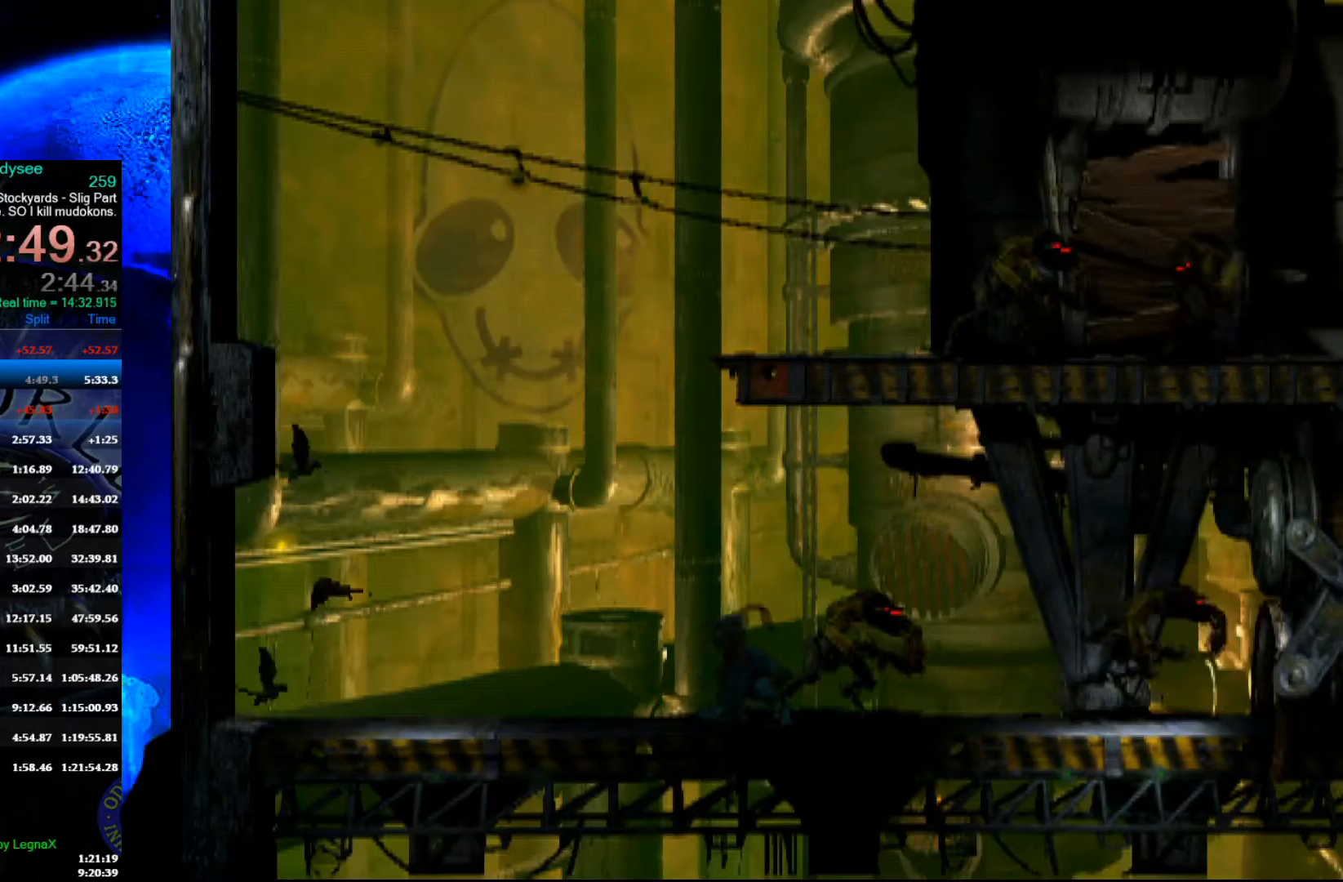
{"buttons": ["R1"], "left_stick": "left", "events": [[267, "B", "up"], [333, "R1", "down"], [333, "left_stick", "left"]]}
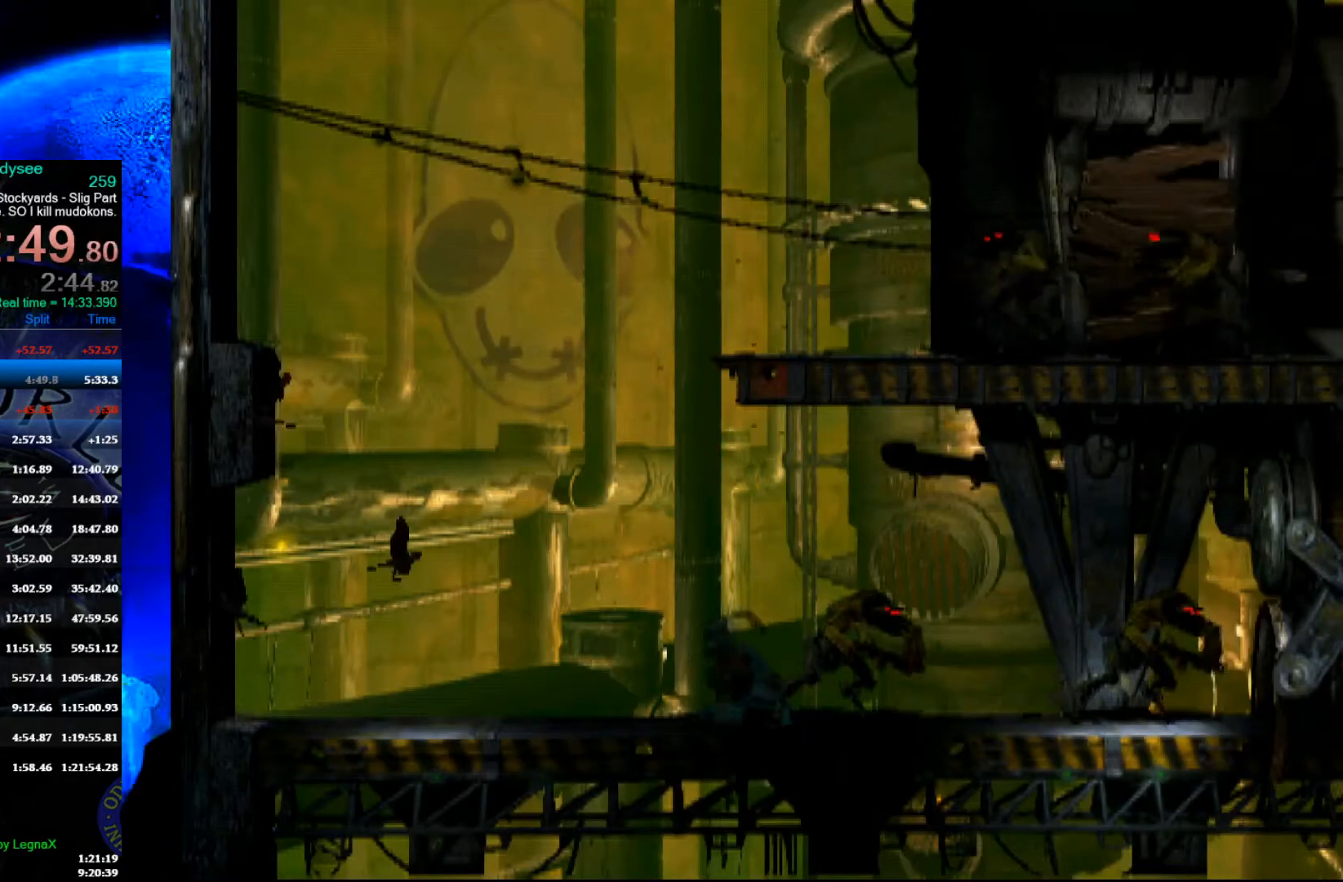
{"buttons": ["R1"], "left_stick": "left", "events": []}
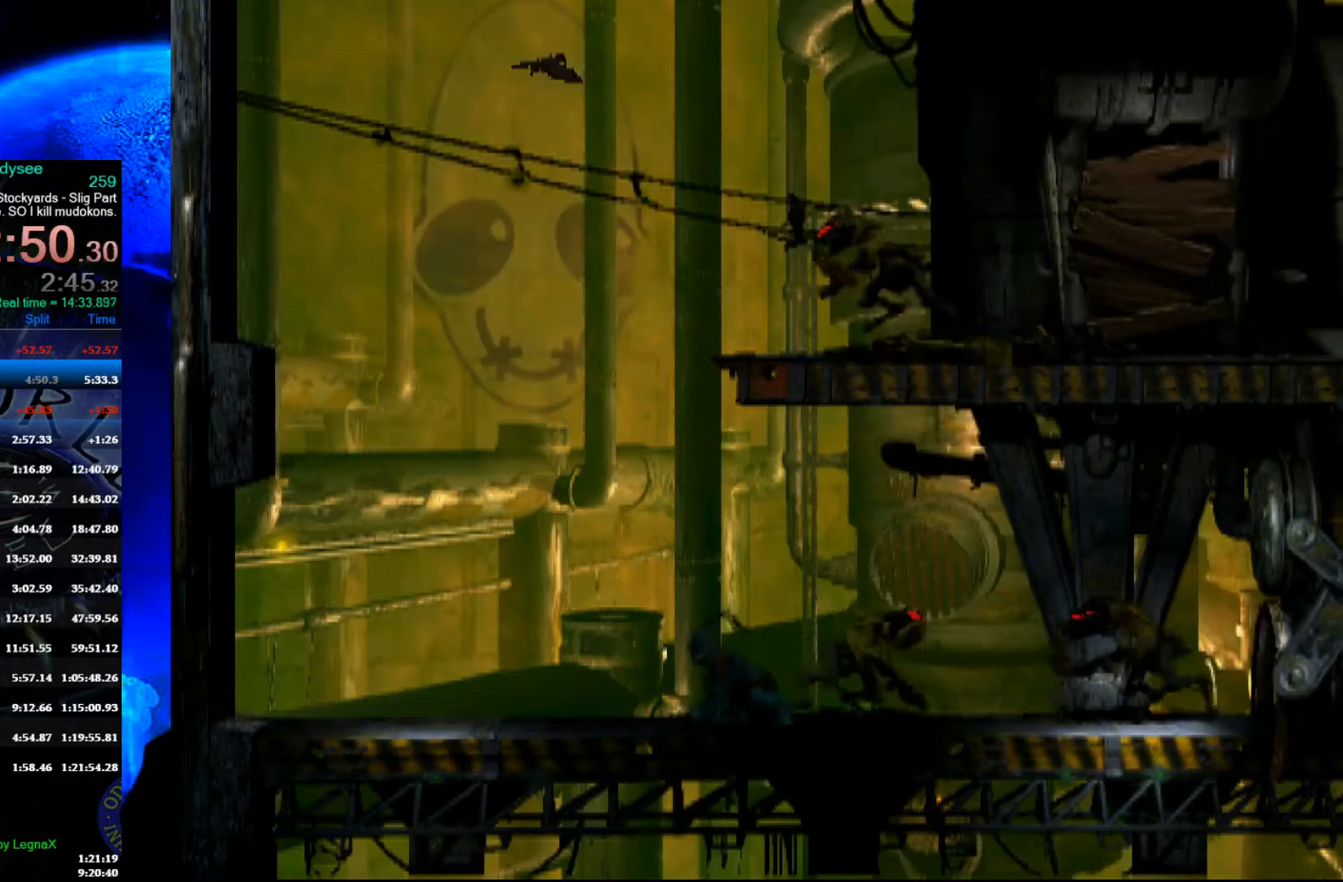
{"buttons": [], "left_stick": "center", "events": [[400, "R1", "up"], [433, "left_stick", "center"]]}
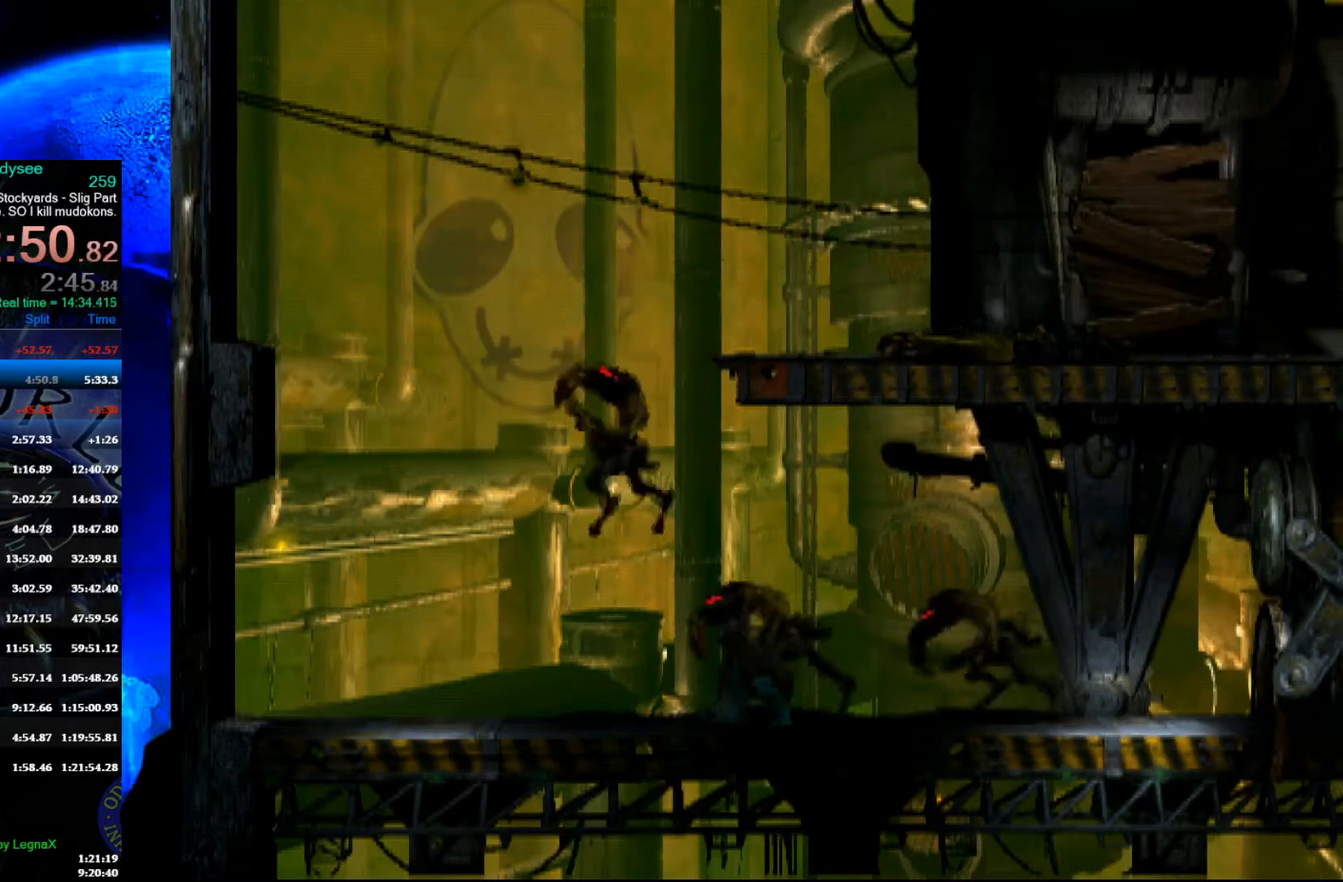
{"buttons": [], "left_stick": "right", "events": [[67, "left_stick", "right"]]}
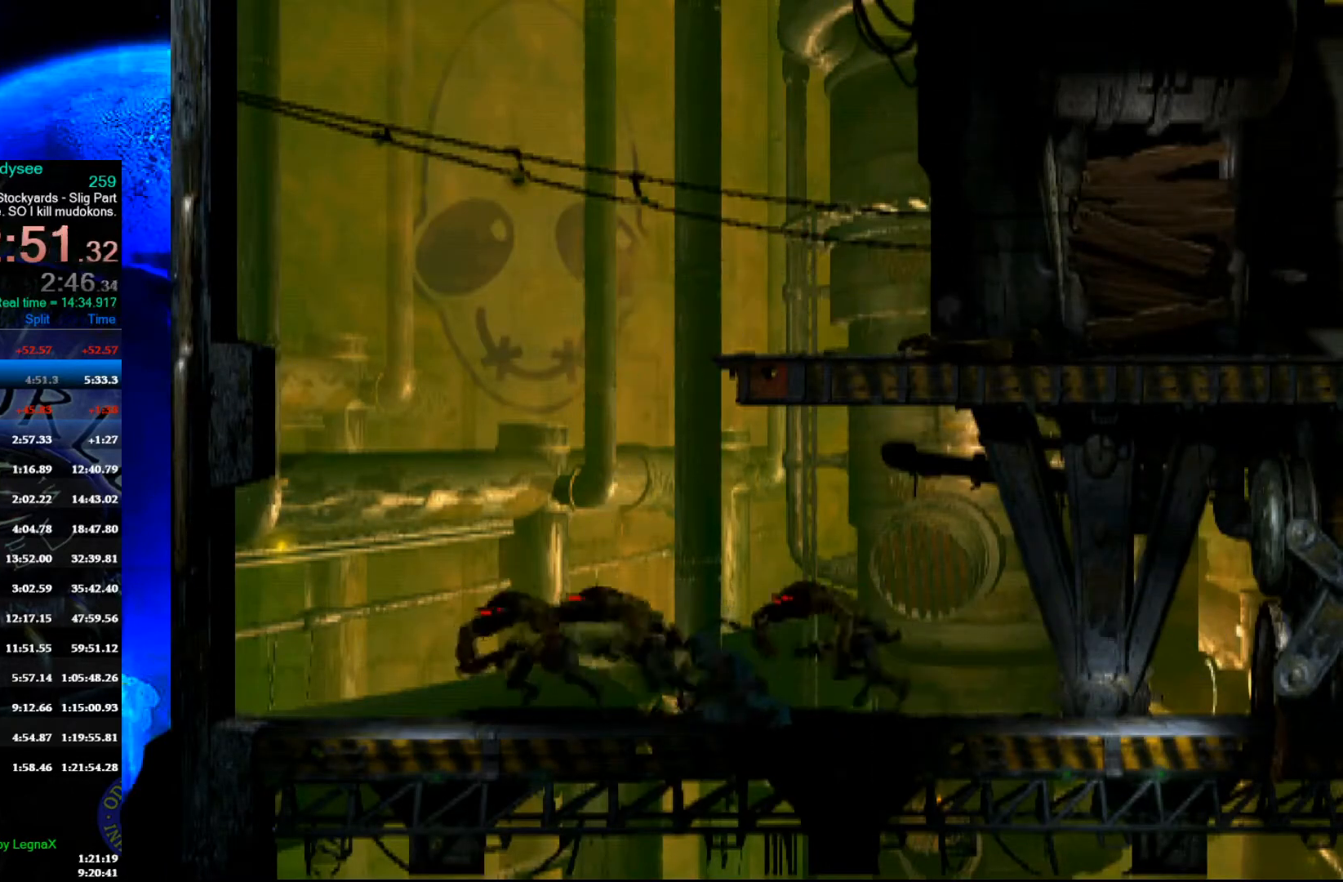
{"buttons": ["B", "L2"], "left_stick": "center", "events": [[167, "left_stick", "center"], [233, "L2", "down"], [433, "B", "down"]]}
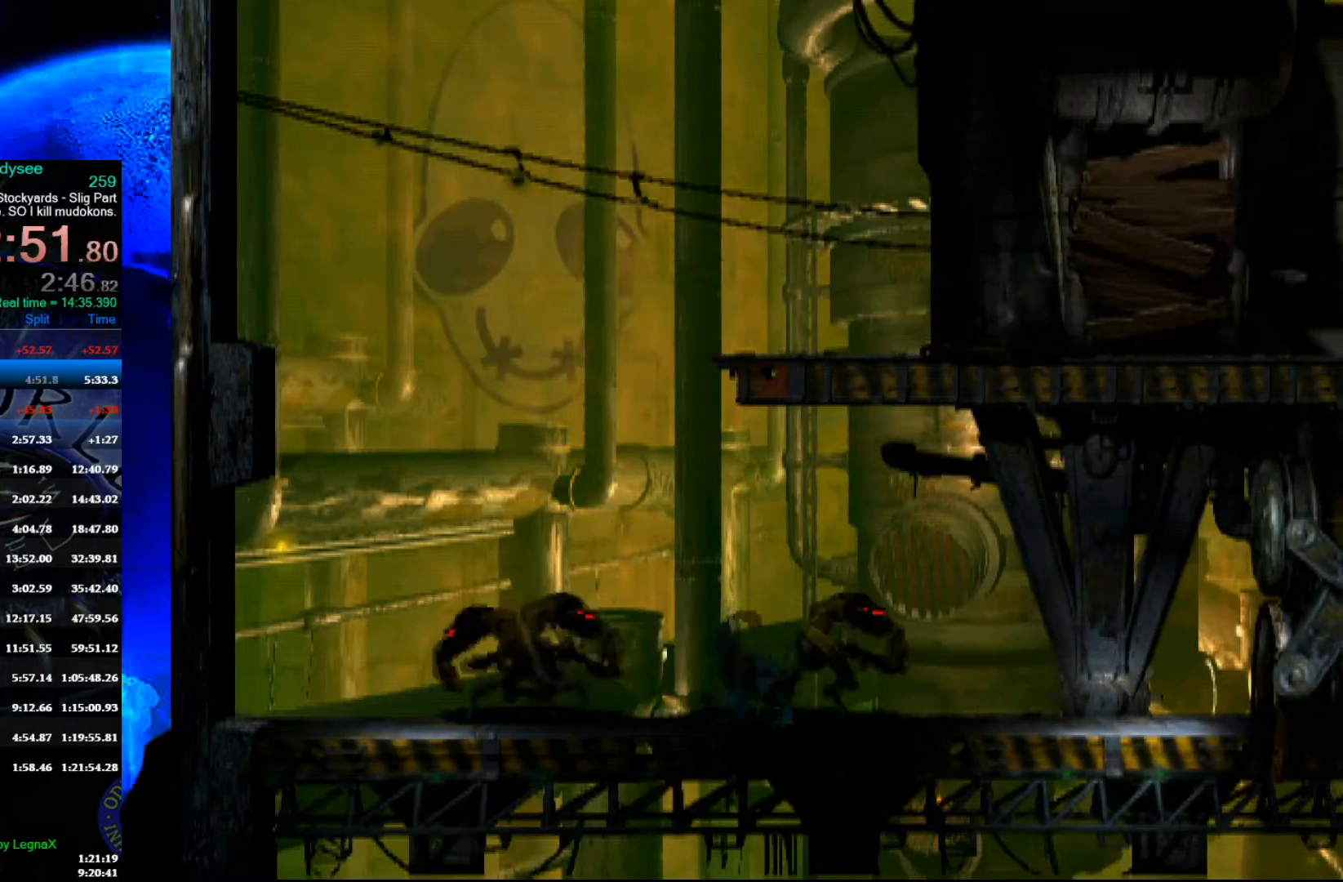
{"buttons": [], "left_stick": "center", "events": [[33, "B", "up"], [133, "L2", "up"], [400, "B", "down"], [467, "B", "up"]]}
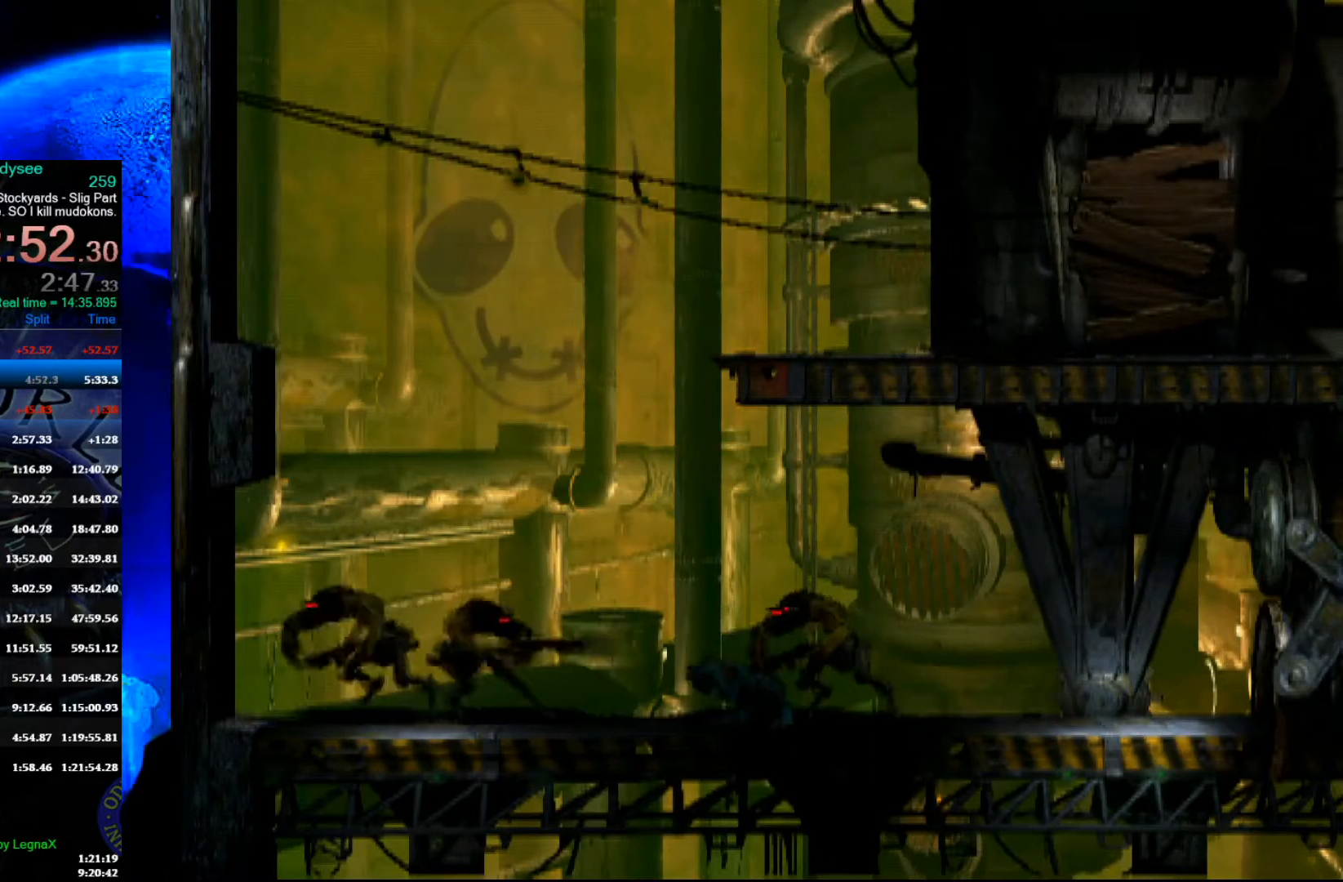
{"buttons": [], "left_stick": "center", "events": [[100, "left_stick", "left"], [433, "left_stick", "center"]]}
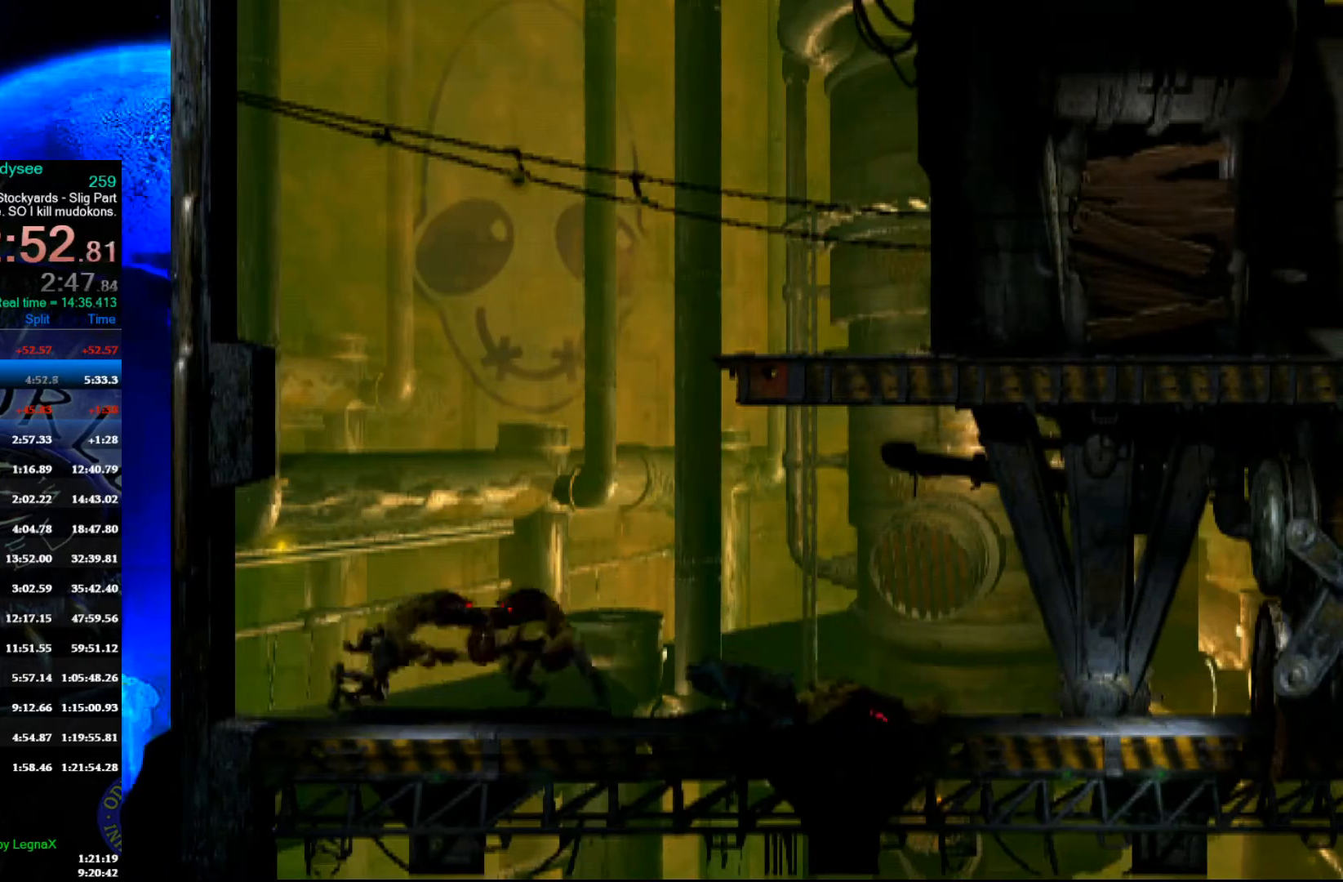
{"buttons": ["L1", "R1"], "left_stick": "center", "events": [[33, "B", "down"], [133, "B", "up"], [233, "L1", "down"], [233, "R1", "down"]]}
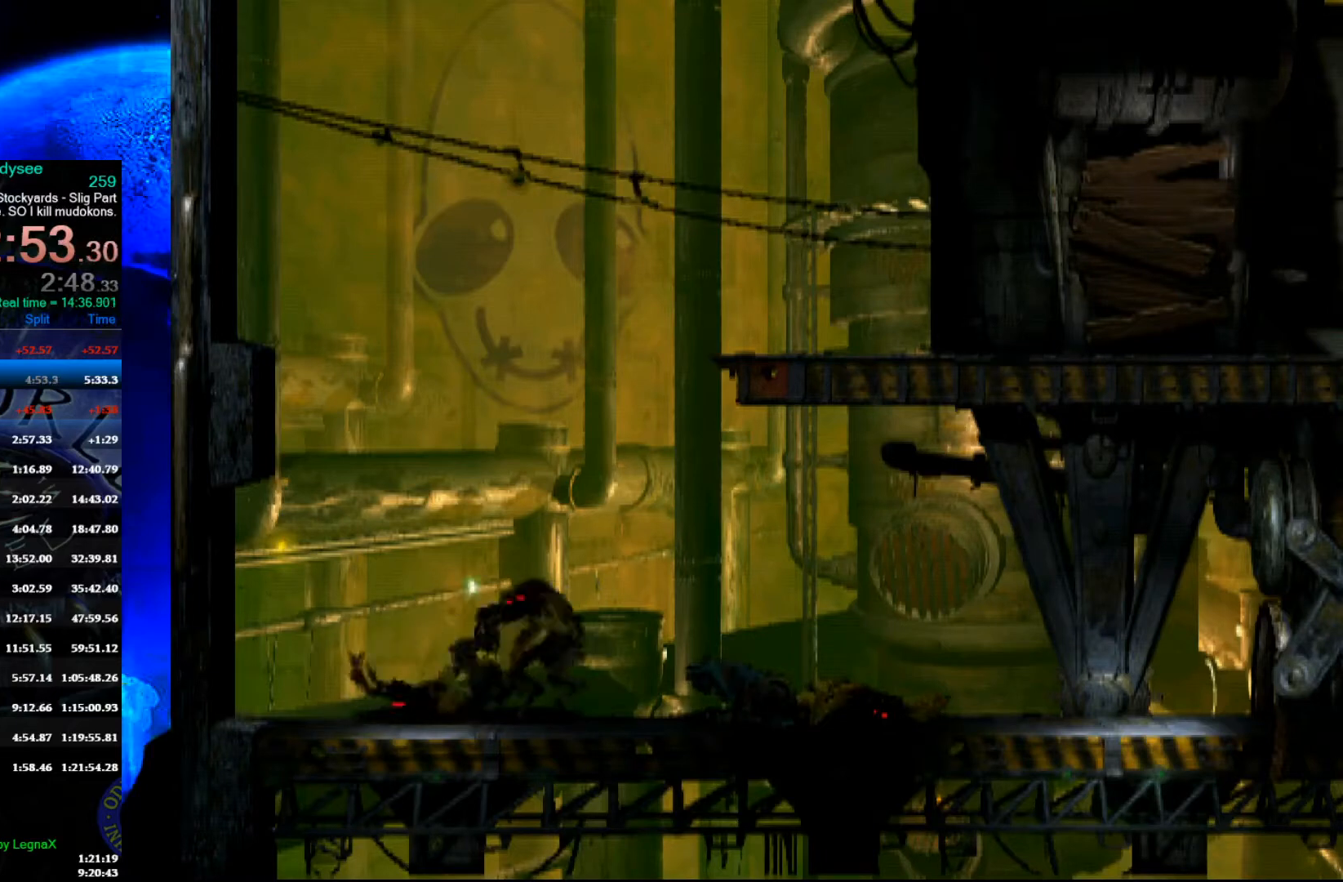
{"buttons": ["L1", "R1"], "left_stick": "center", "events": []}
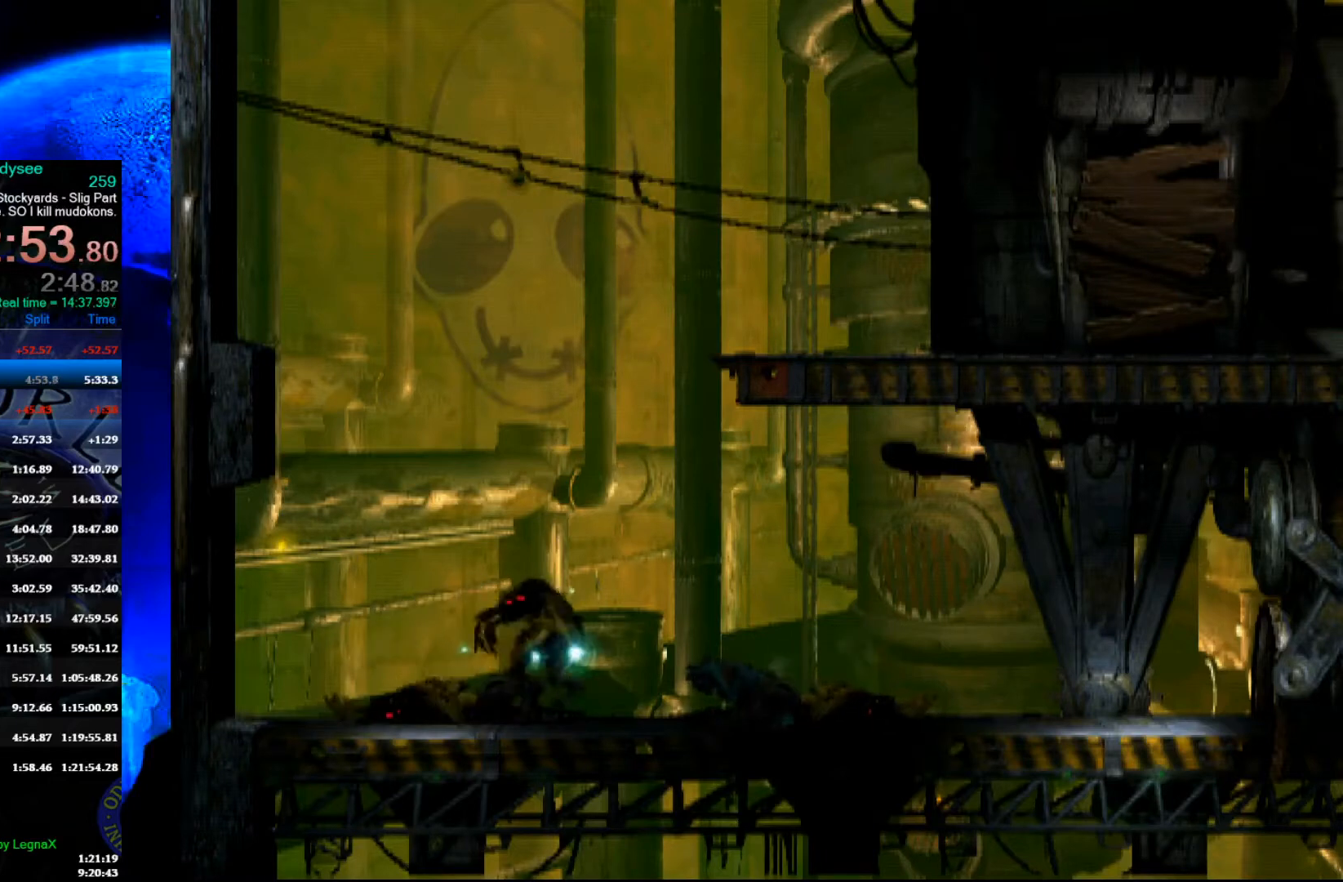
{"buttons": ["L1", "R1"], "left_stick": "center", "events": []}
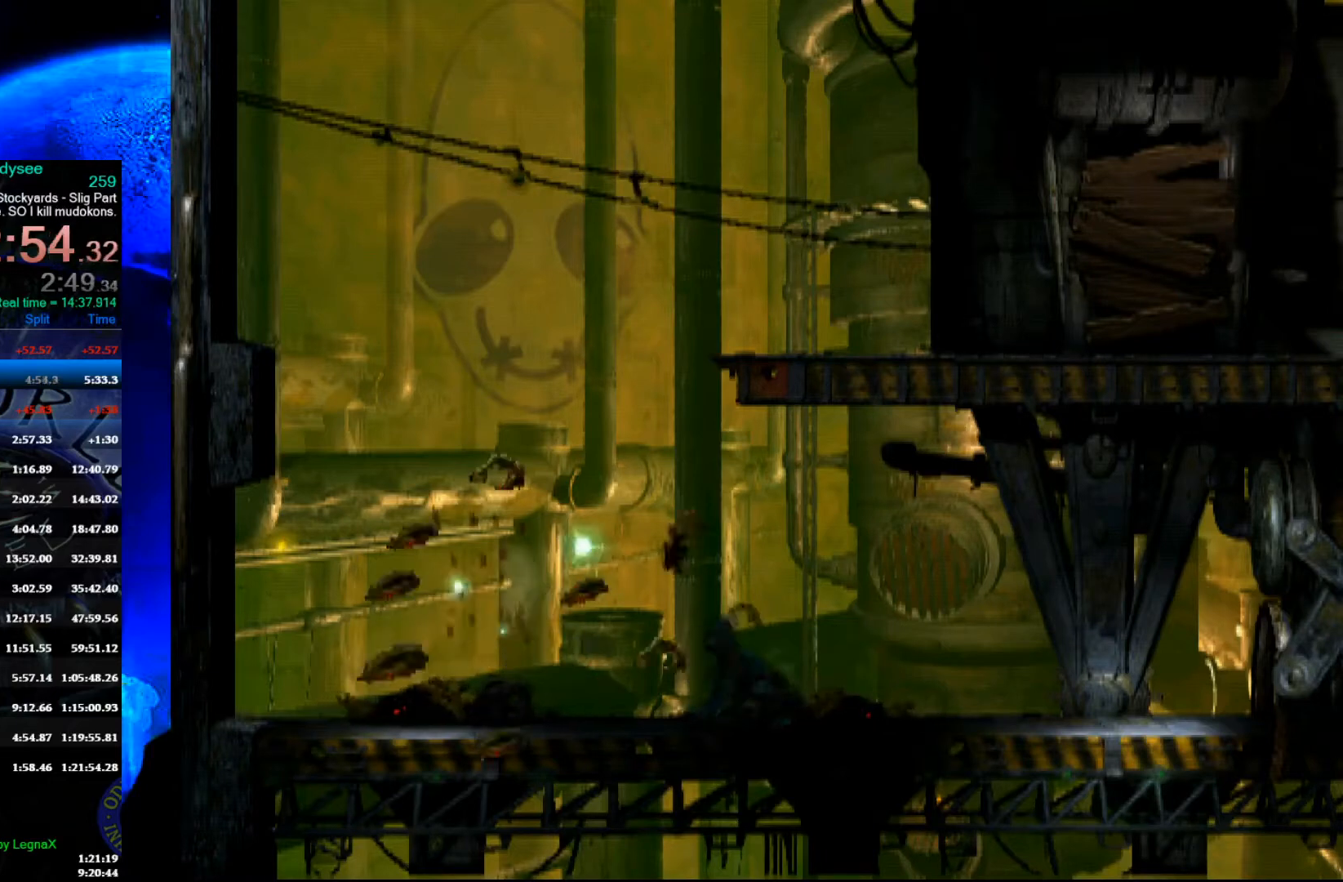
{"buttons": [], "left_stick": "center", "events": [[233, "L1", "up"], [233, "R1", "up"]]}
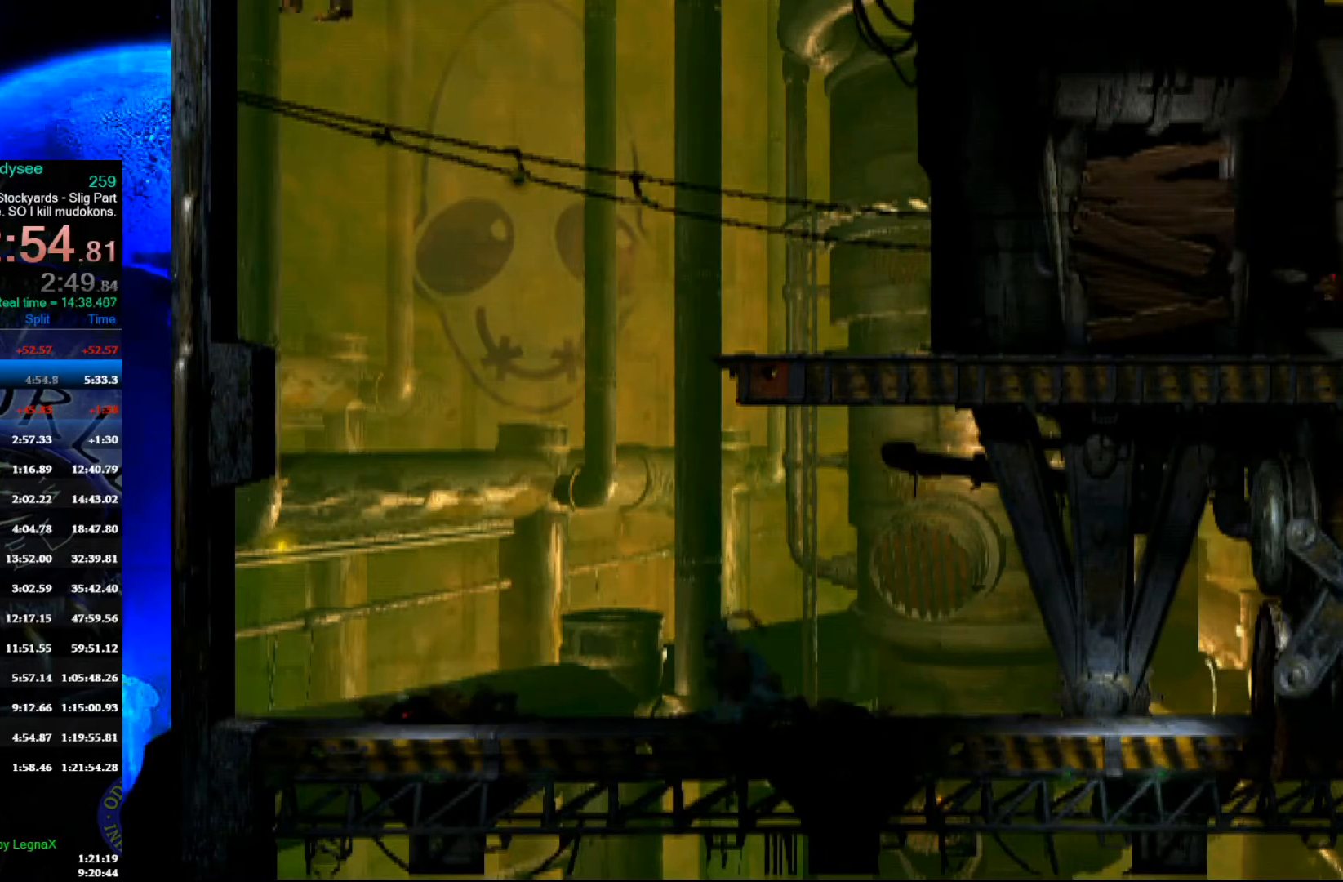
{"buttons": [], "left_stick": "left", "events": [[167, "left_stick", "left"]]}
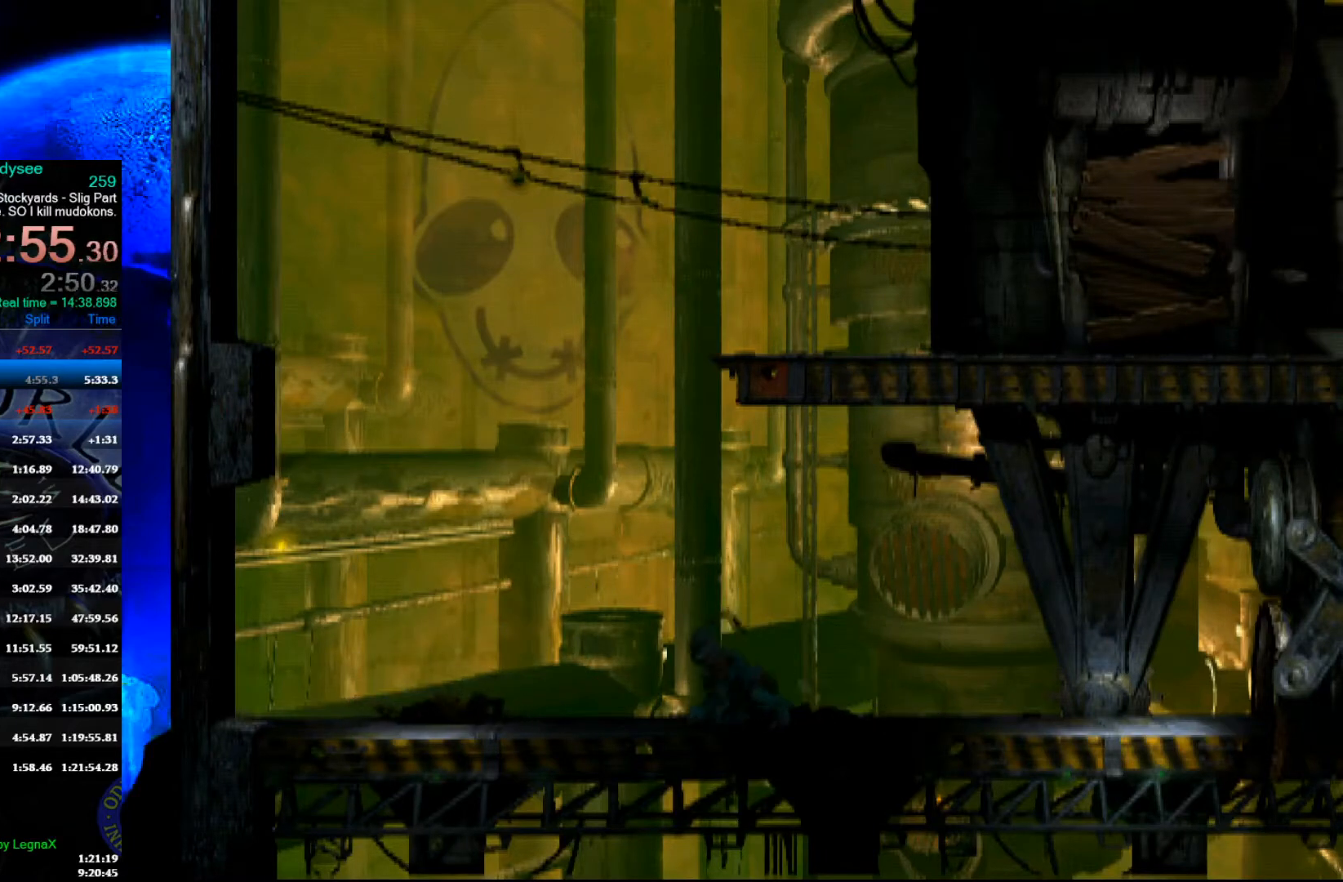
{"buttons": ["L3"], "left_stick": "left", "events": [[500, "L3", "down"]]}
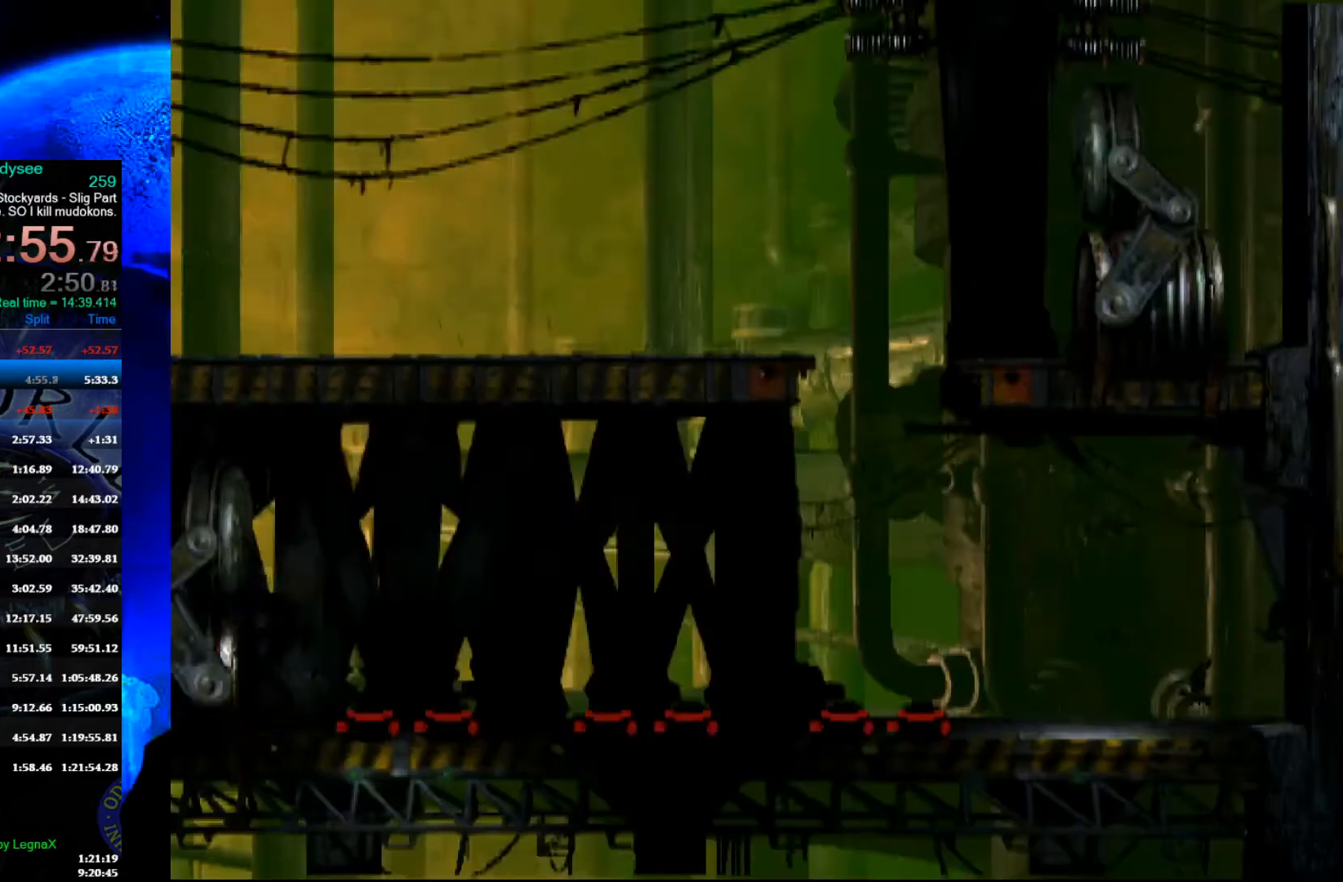
{"buttons": [], "left_stick": "left", "events": [[133, "L3", "up"]]}
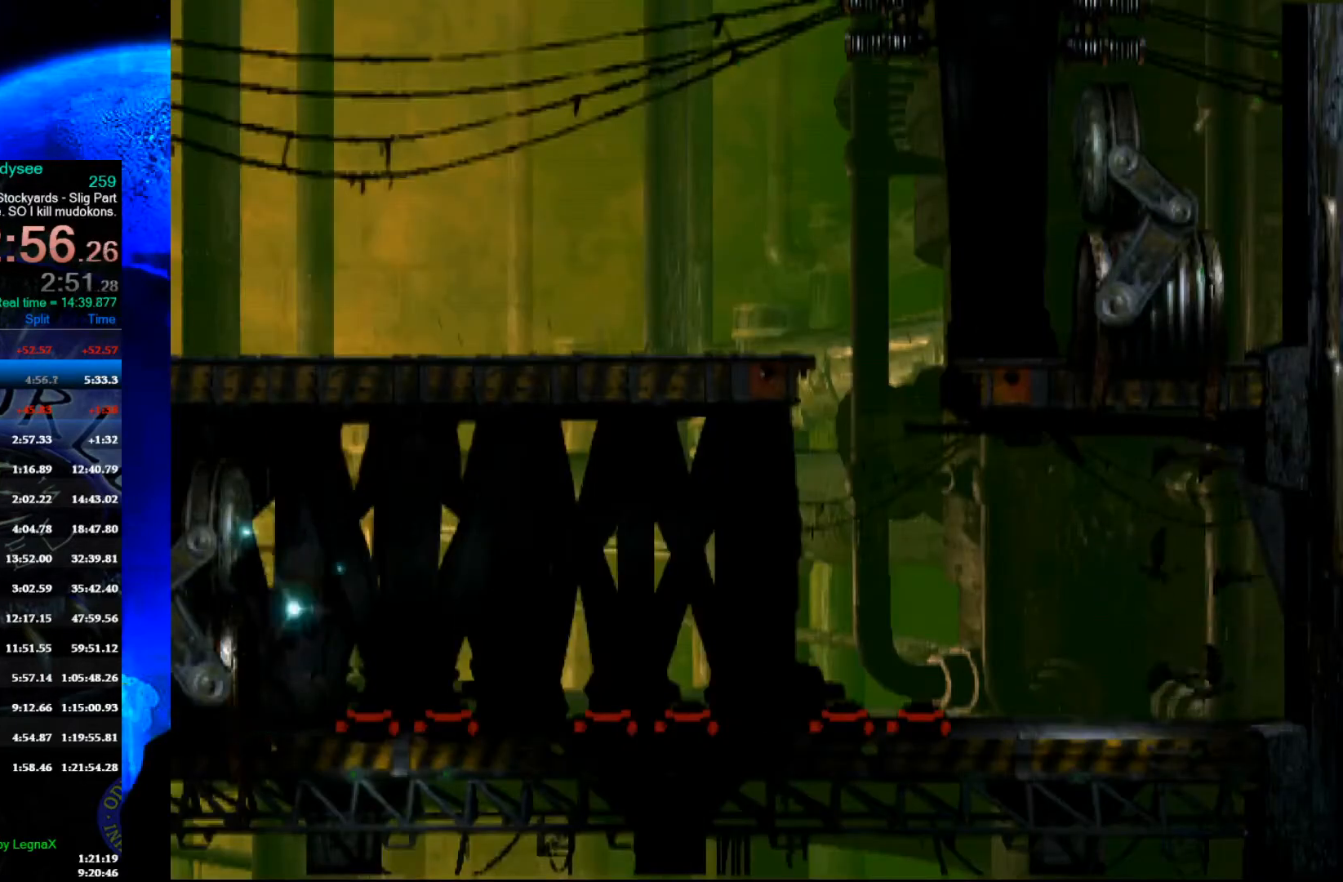
{"buttons": ["L1", "R1"], "left_stick": "center", "events": [[300, "left_stick", "center"], [433, "L1", "down"], [433, "R1", "down"]]}
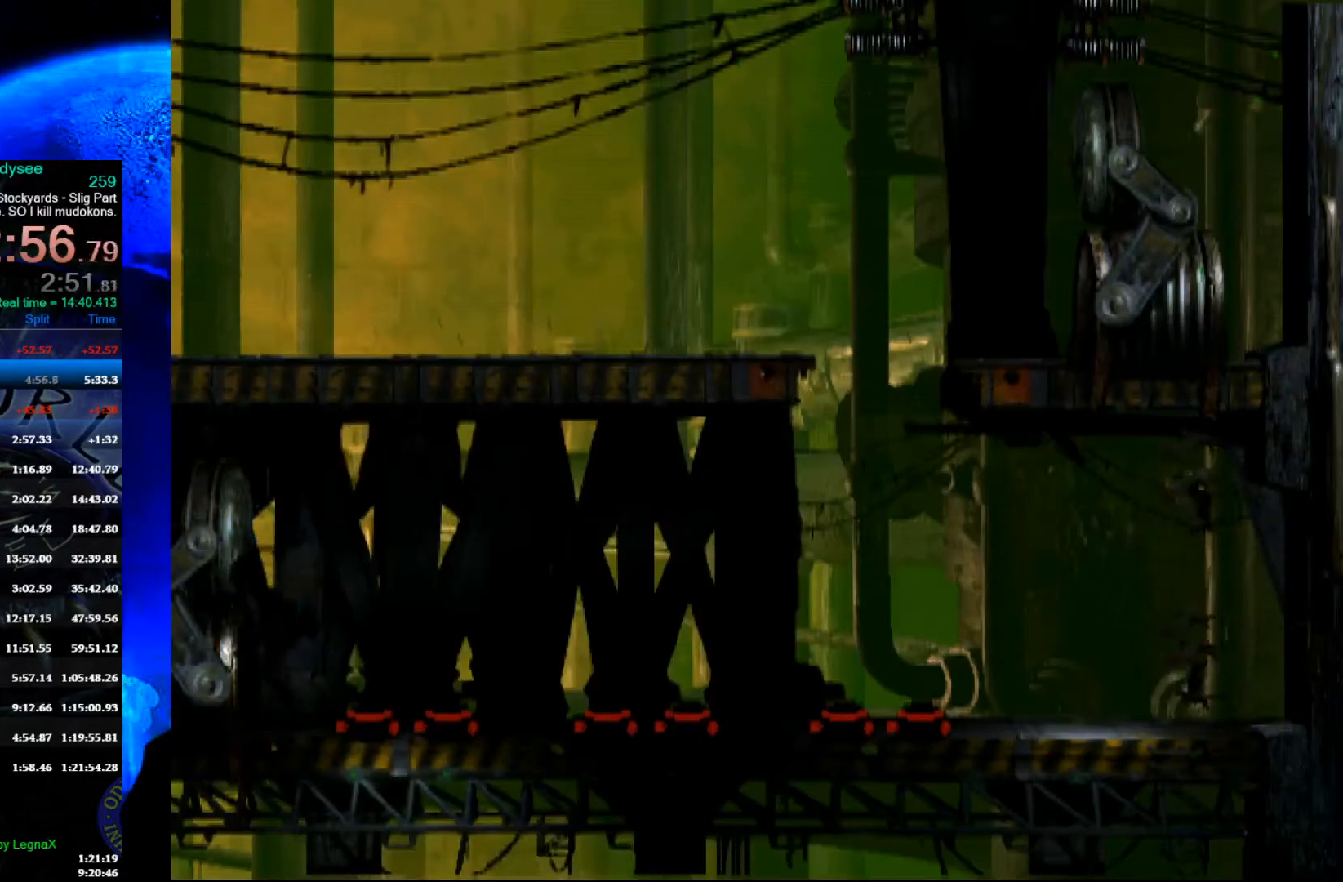
{"buttons": [], "left_stick": "left", "events": [[67, "L1", "up"], [100, "R1", "up"], [133, "left_stick", "left"]]}
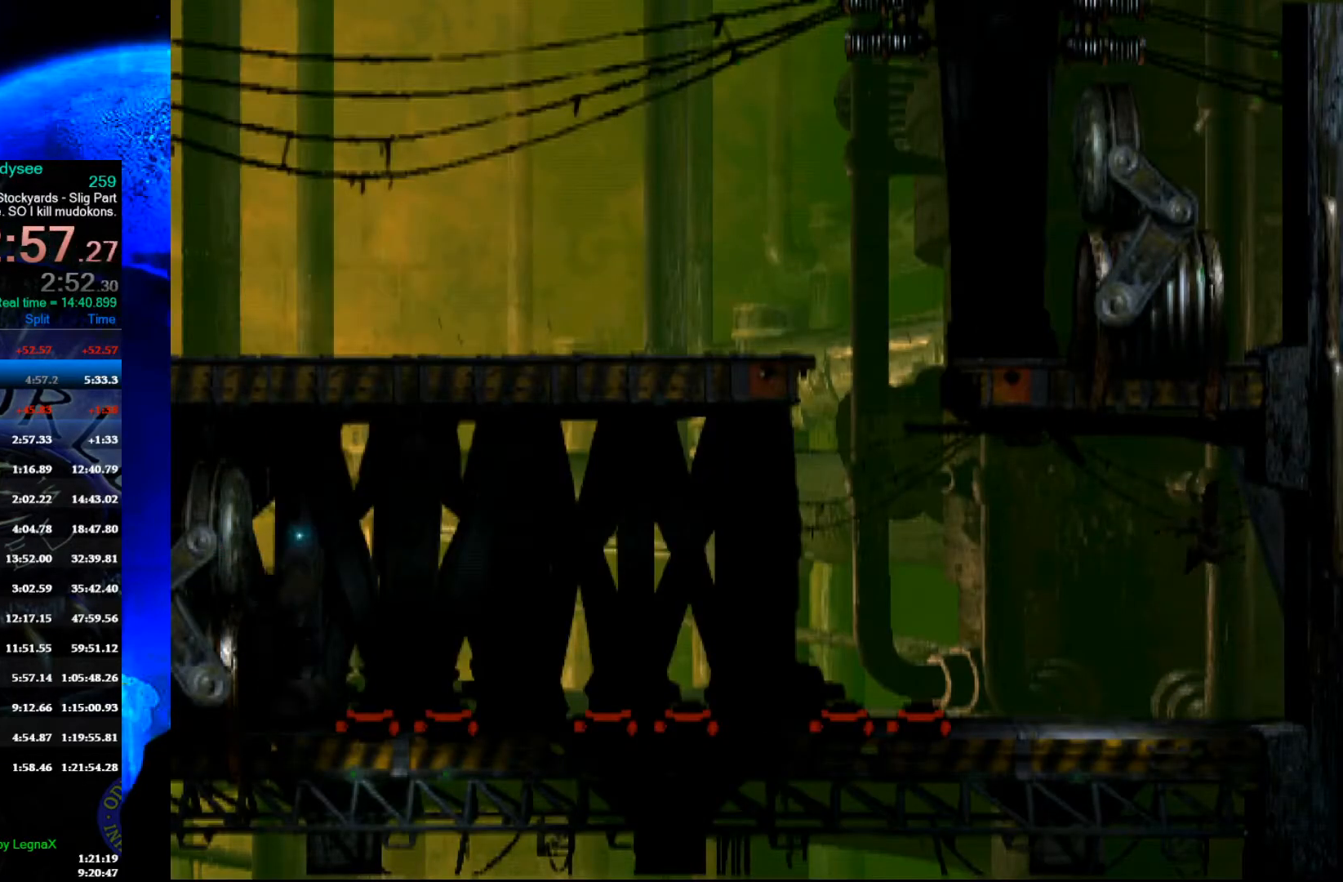
{"buttons": [], "left_stick": "left", "events": []}
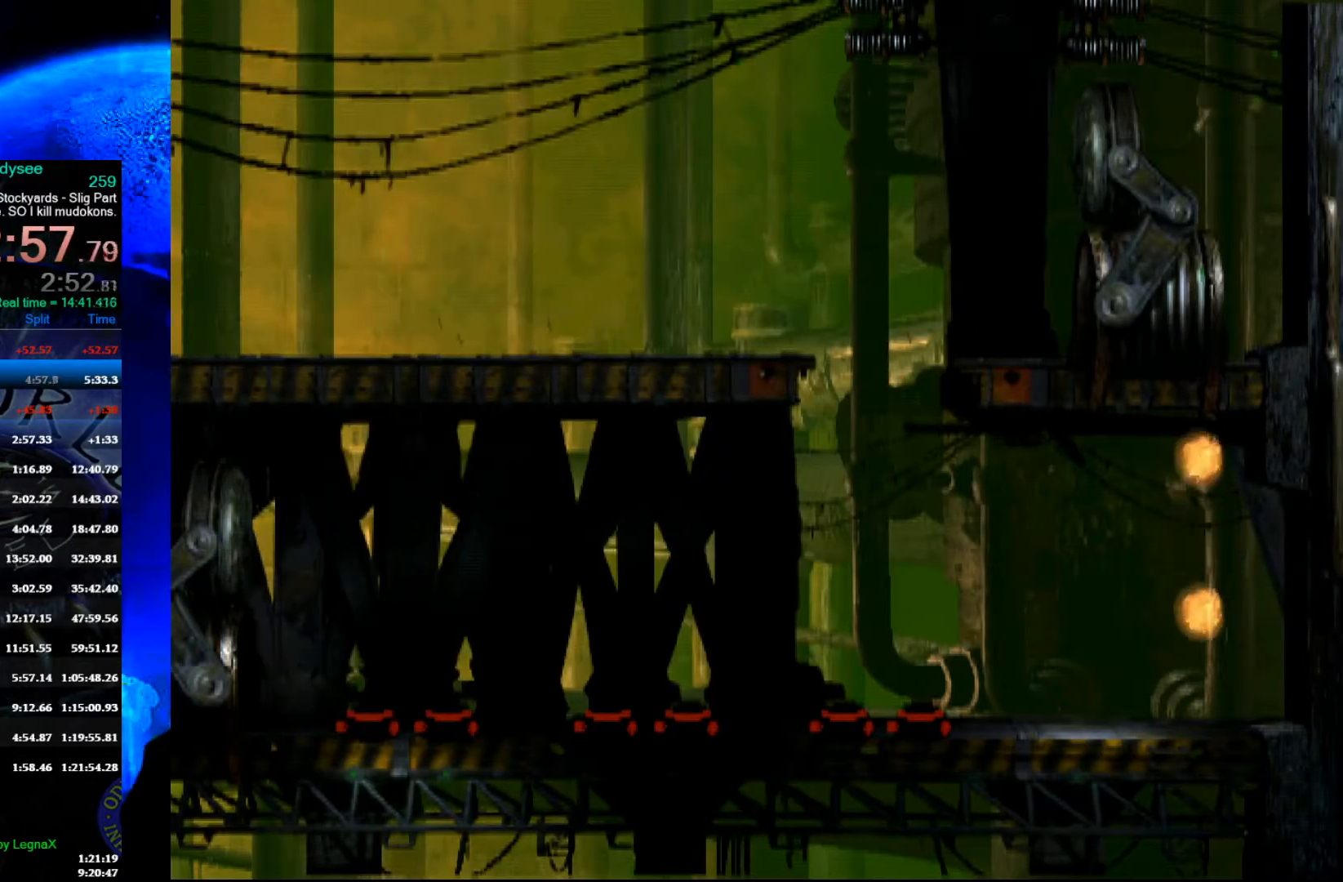
{"buttons": [], "left_stick": "left", "events": []}
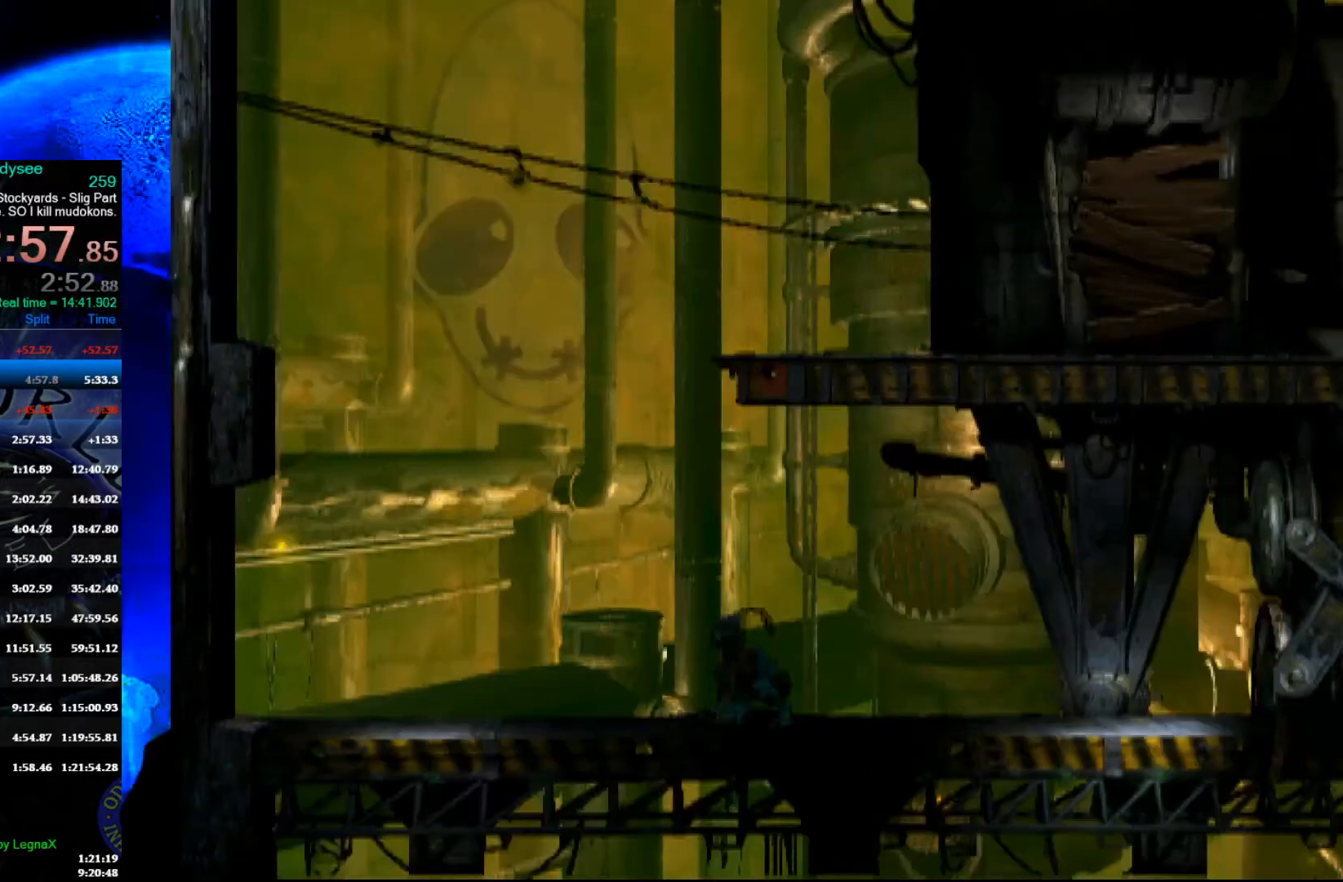
{"buttons": ["L1", "R1"], "left_stick": "center", "events": [[100, "left_stick", "center"], [233, "left_stick", "up"], [333, "left_stick", "center"], [367, "R1", "down"], [400, "L1", "down"]]}
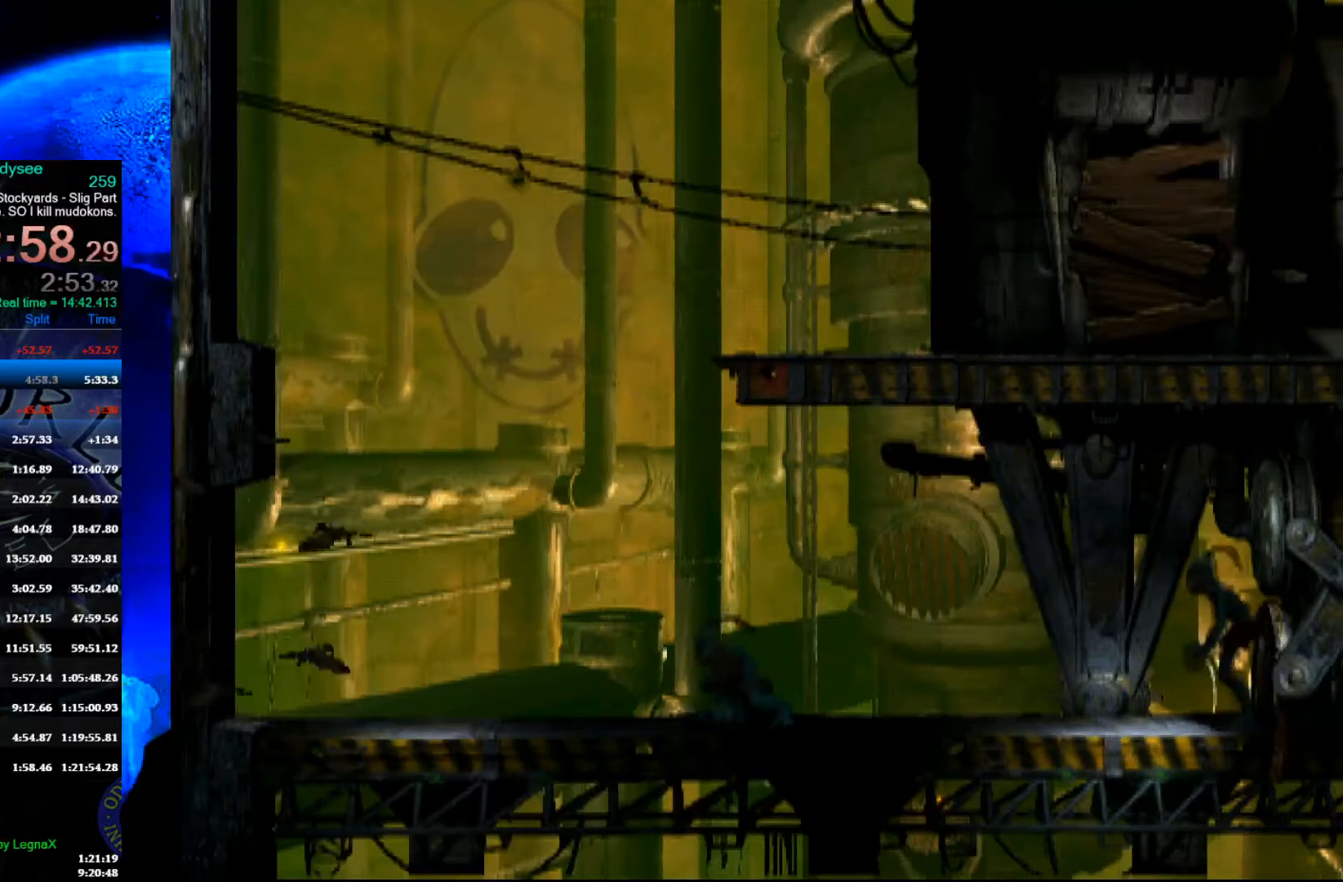
{"buttons": ["L1", "R1"], "left_stick": "center", "events": []}
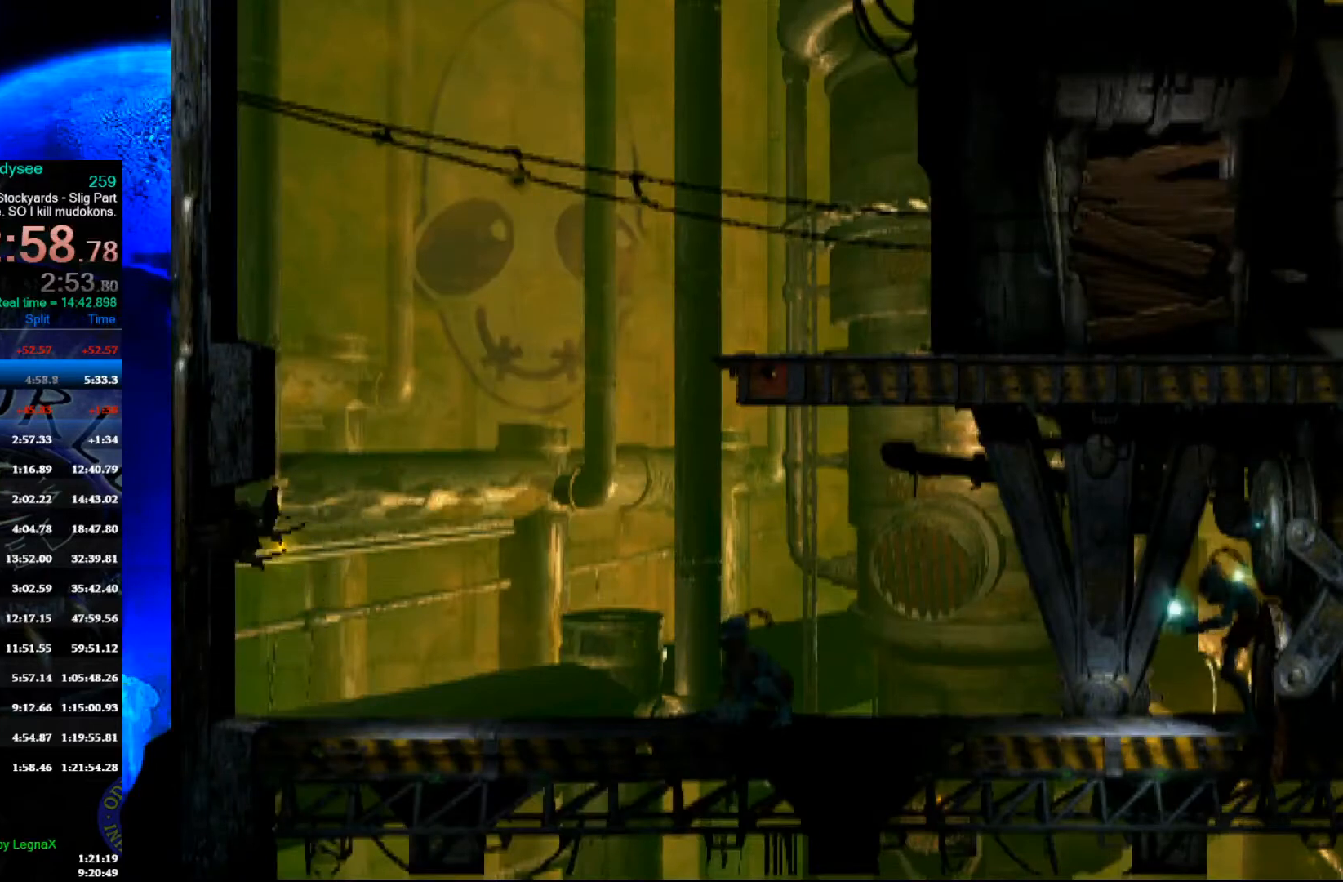
{"buttons": ["L1", "R1"], "left_stick": "center", "events": []}
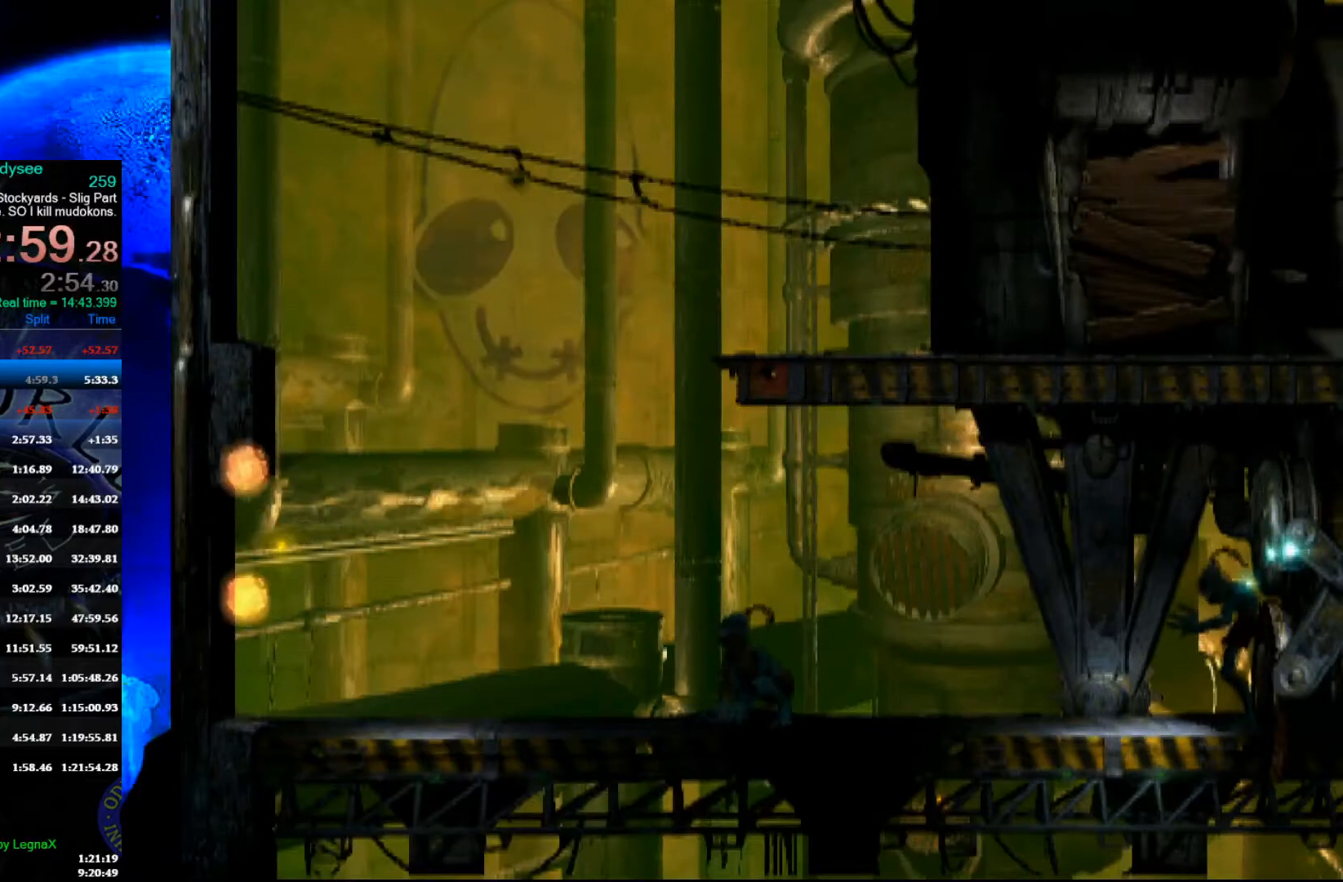
{"buttons": ["L1", "R1"], "left_stick": "center", "events": []}
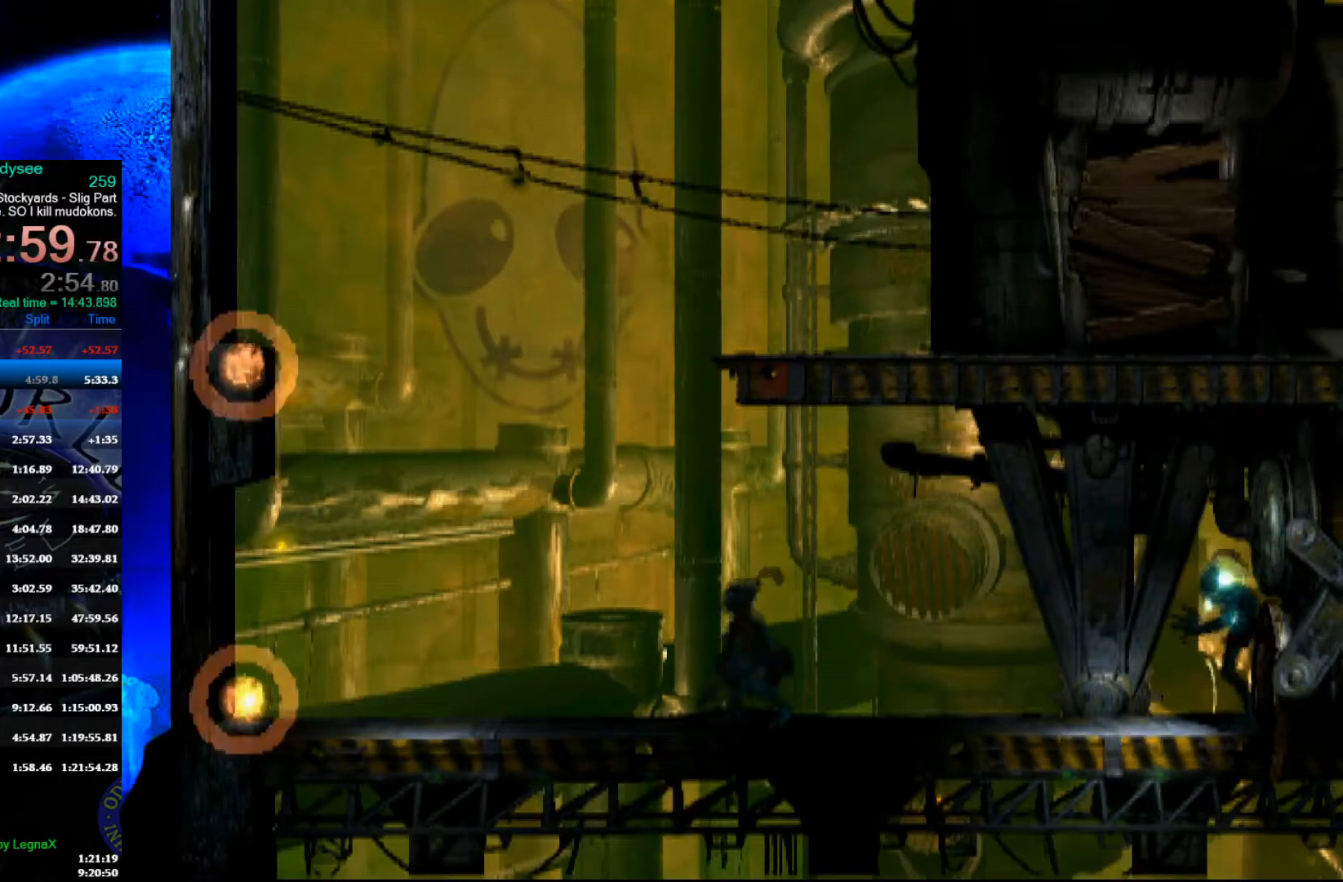
{"buttons": ["L1", "R1"], "left_stick": "center", "events": []}